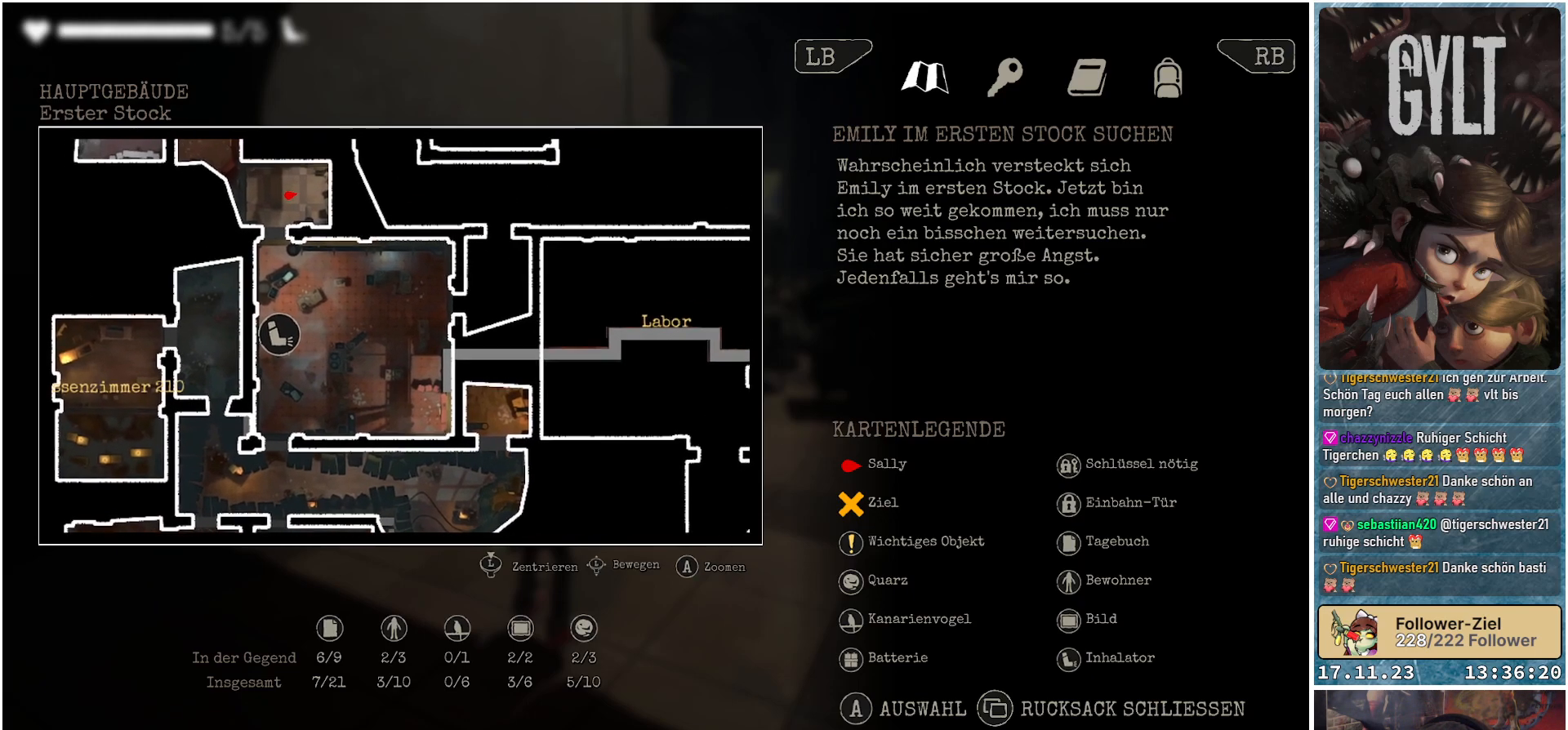
Gameplay with a controller (Xbox layout); each line is a JSON object with the inputs held at the frame after it. "events" lists button and stick changes between this image and that frame as [ms after this image, input, new state], when the widget could be followed in between.
{"buttons": [], "left_stick": "left", "right_stick": "center", "events": [[117, "left_stick", "center"], [350, "left_stick", "left"]]}
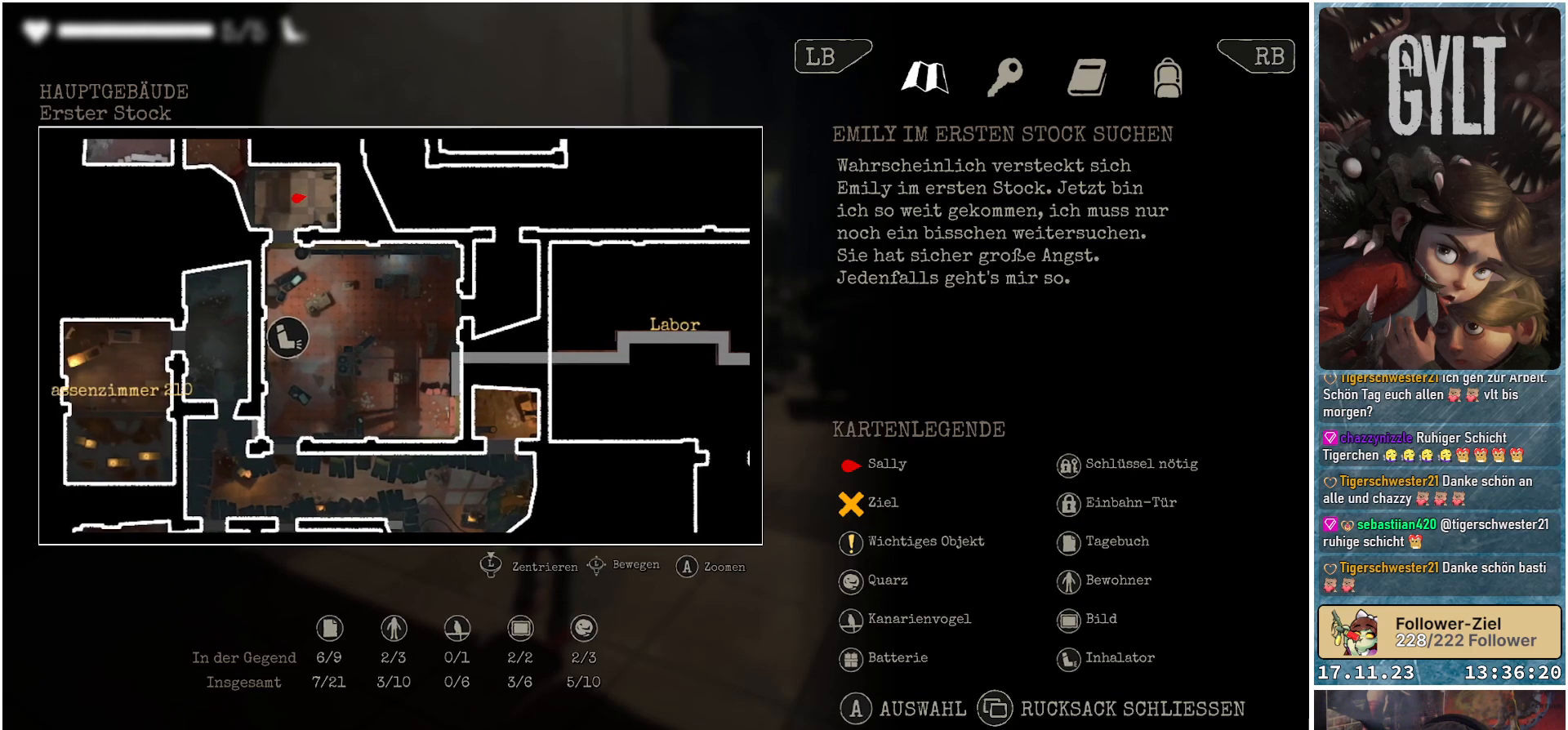
{"buttons": [], "left_stick": "down-left", "right_stick": "center", "events": [[250, "left_stick", "down-left"]]}
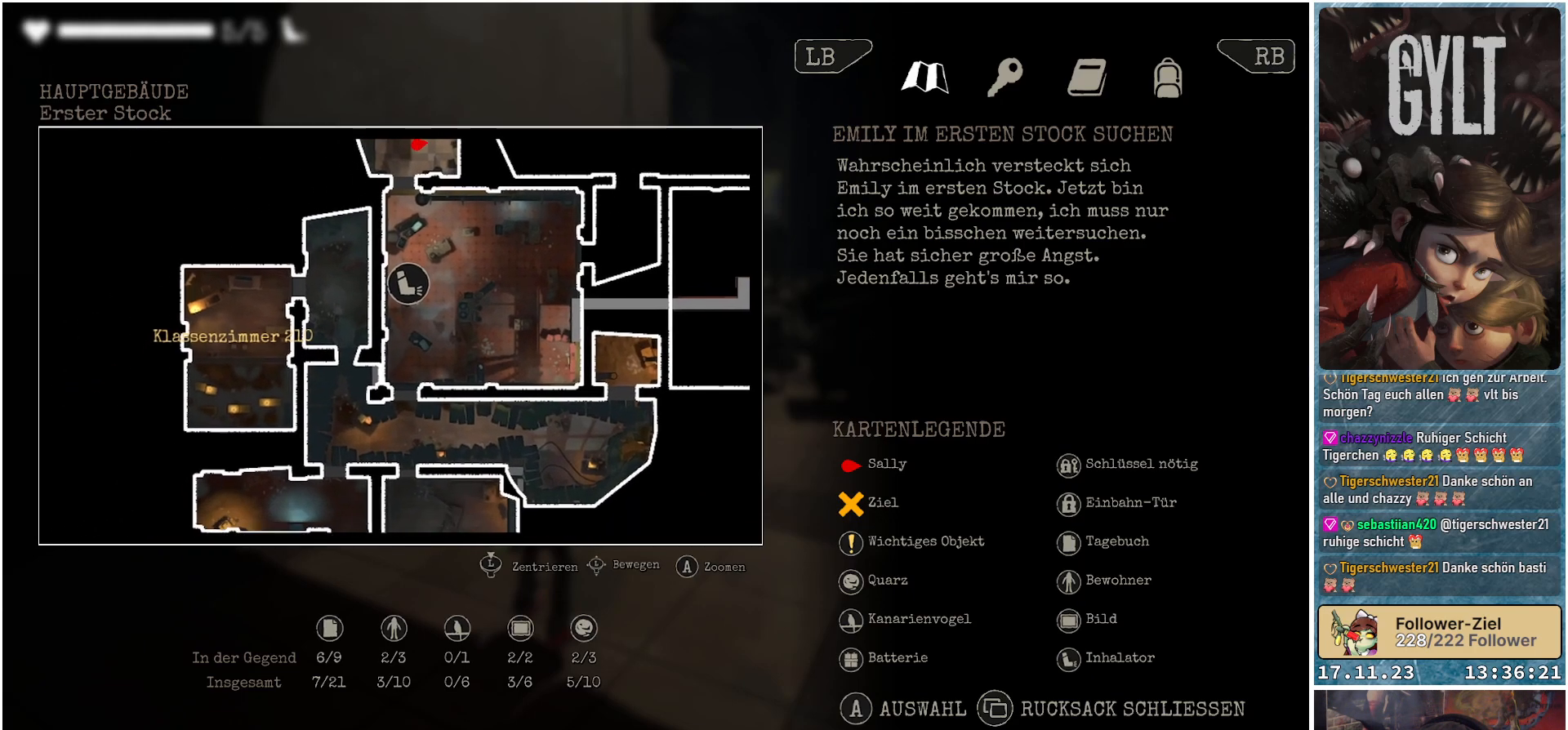
{"buttons": [], "left_stick": "right", "right_stick": "center", "events": [[17, "left_stick", "down"], [167, "left_stick", "down-right"], [383, "left_stick", "right"]]}
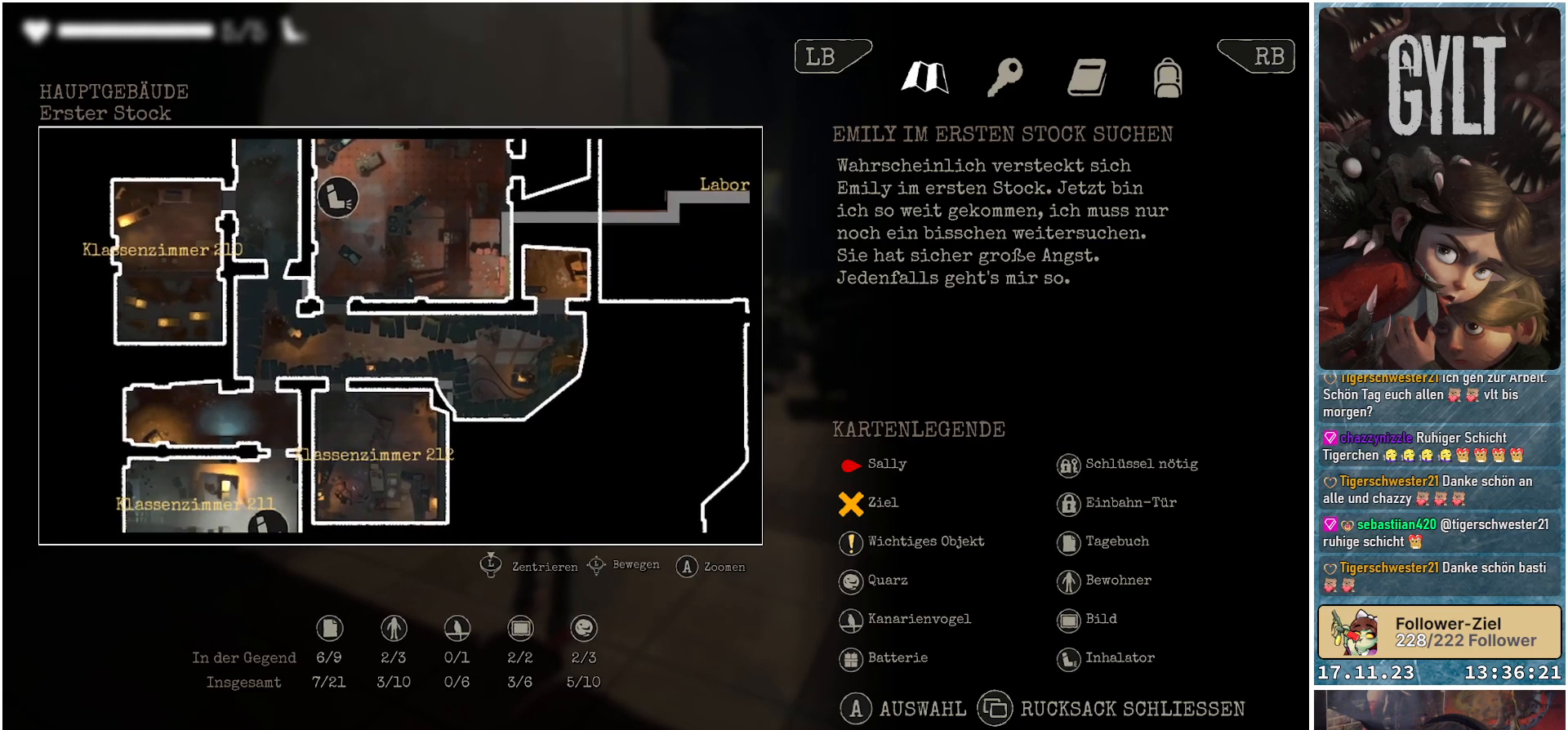
{"buttons": [], "left_stick": "up-right", "right_stick": "center", "events": [[150, "left_stick", "up-right"]]}
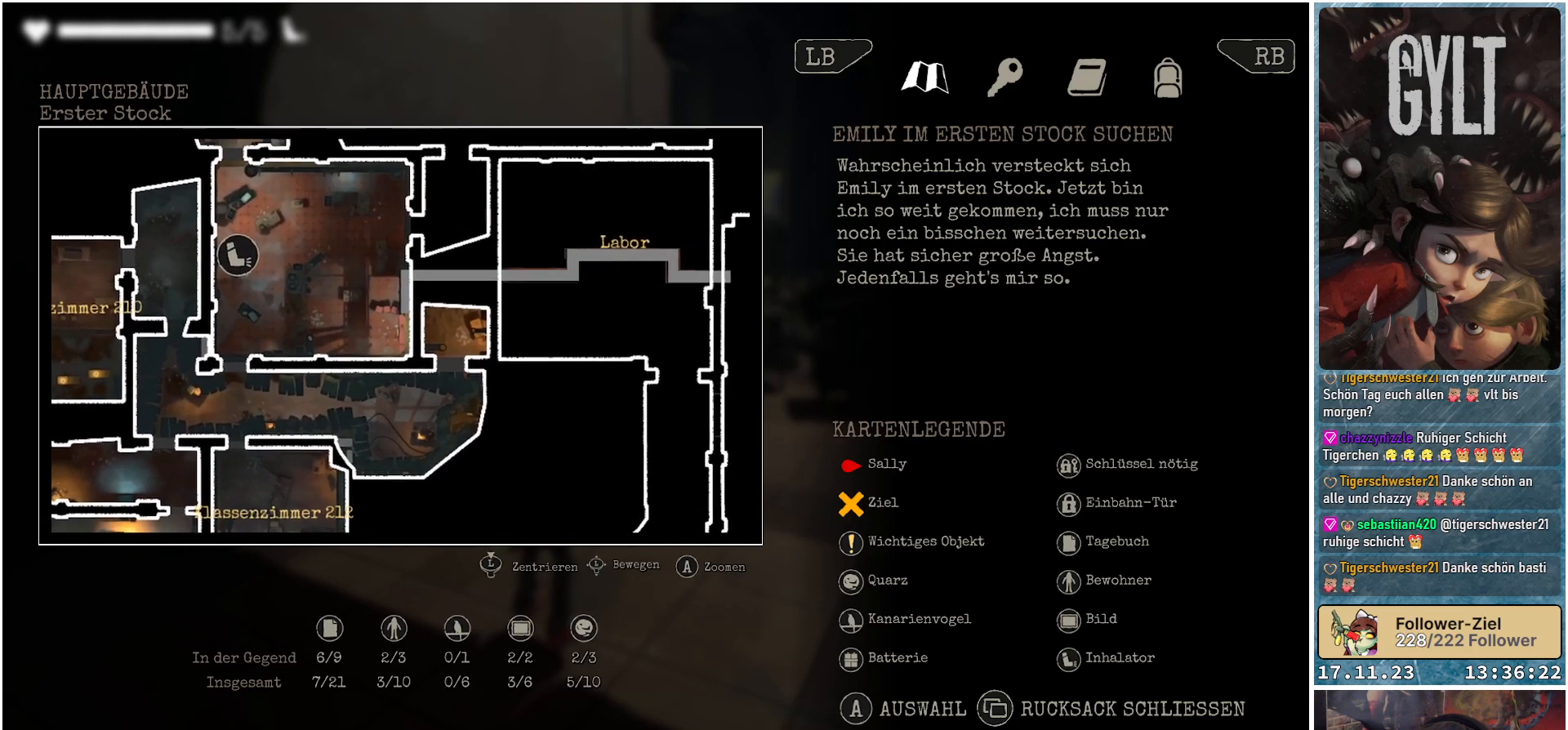
{"buttons": [], "left_stick": "up-right", "right_stick": "center", "events": []}
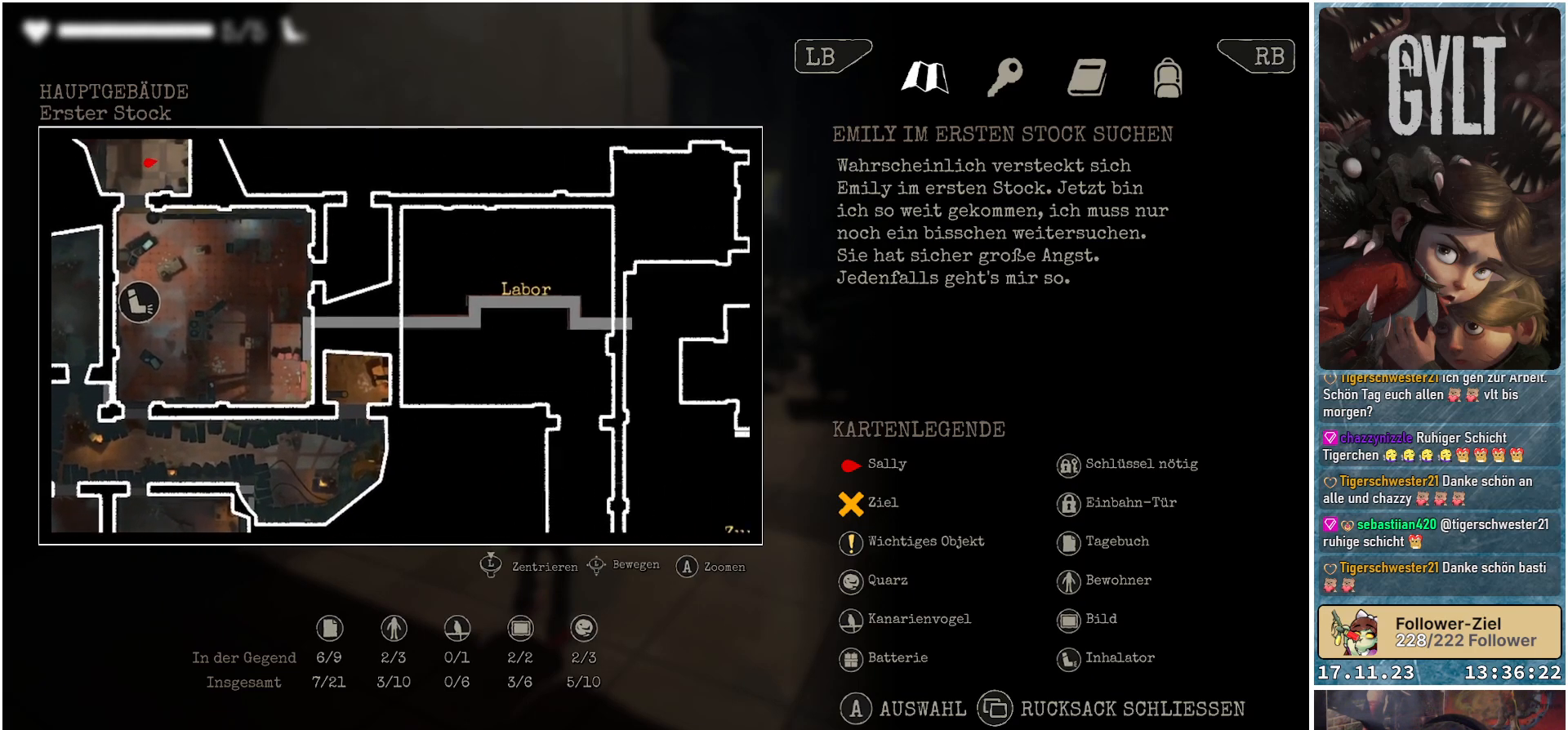
{"buttons": [], "left_stick": "up-right", "right_stick": "center", "events": []}
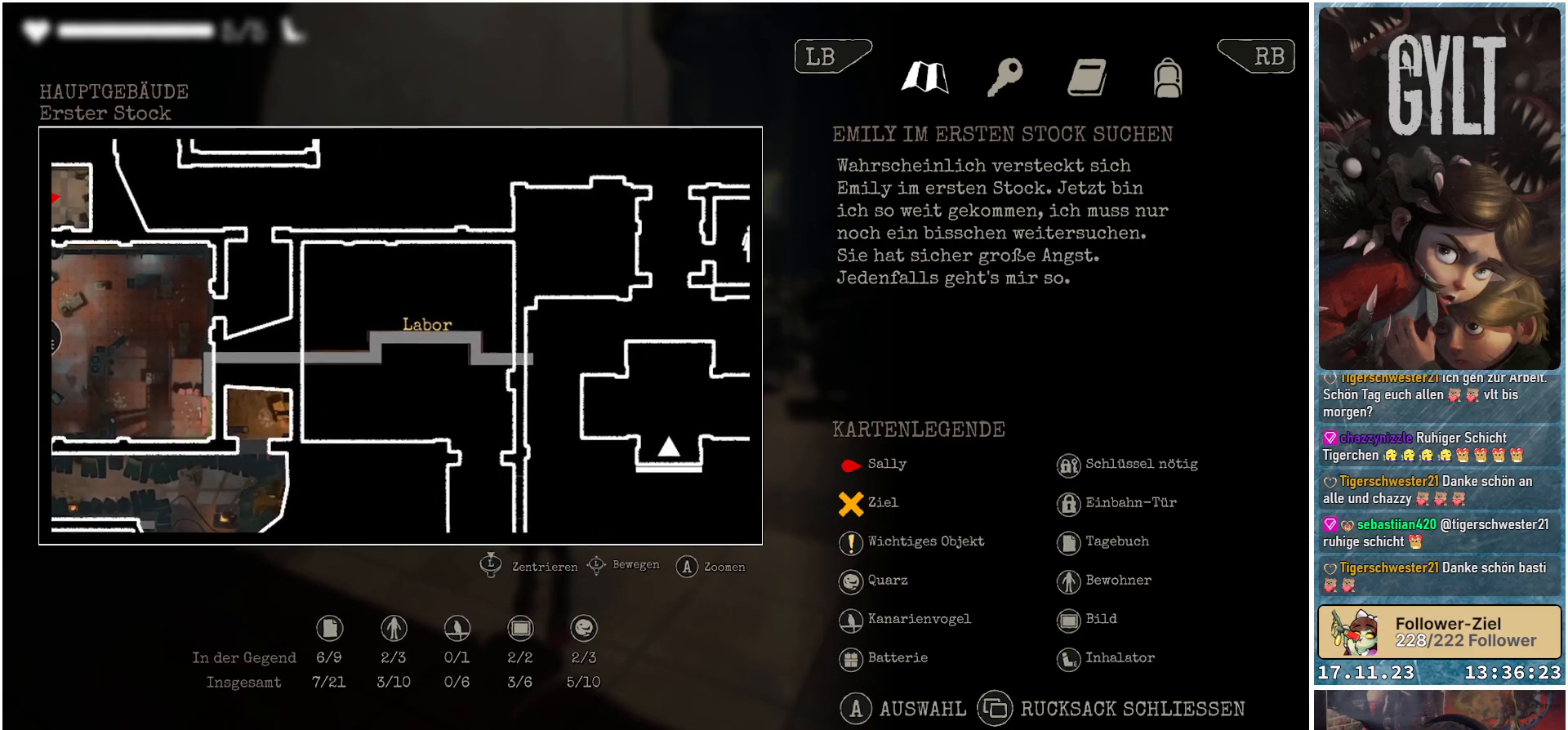
{"buttons": [], "left_stick": "down-right", "right_stick": "center", "events": [[167, "left_stick", "right"], [283, "left_stick", "center"], [483, "left_stick", "down-right"]]}
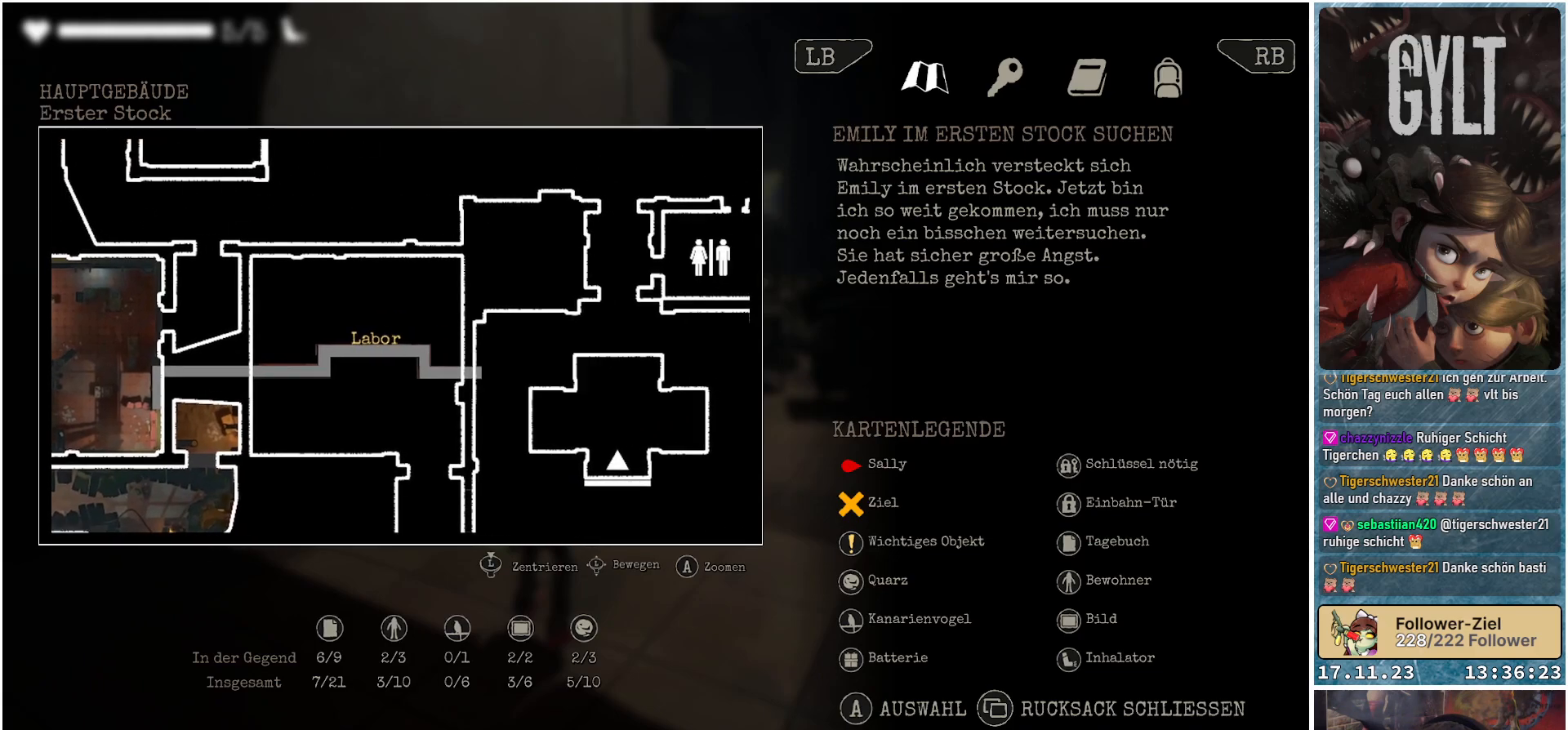
{"buttons": [], "left_stick": "down-right", "right_stick": "center", "events": []}
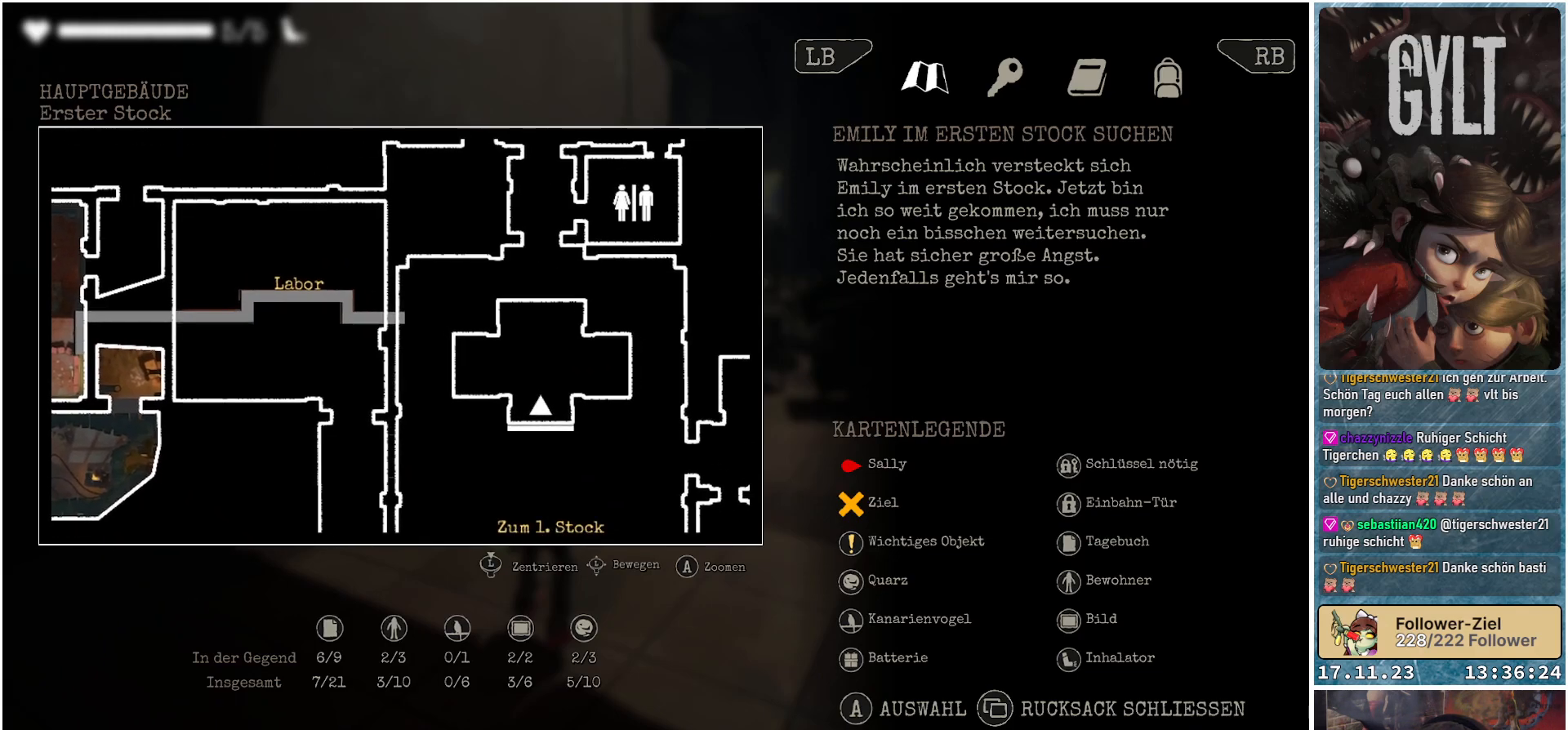
{"buttons": [], "left_stick": "center", "right_stick": "down", "events": [[283, "left_stick", "center"], [367, "right_stick", "down"]]}
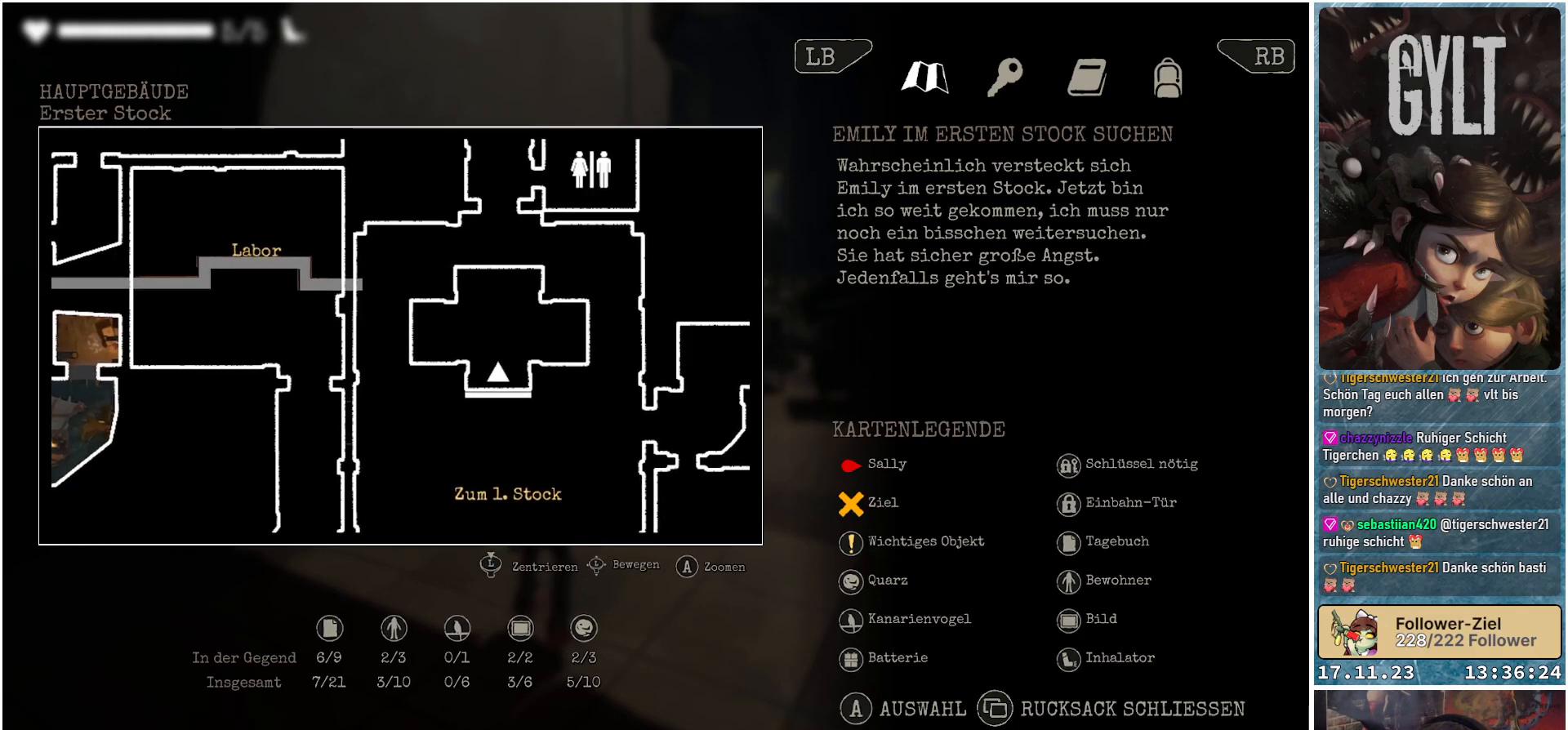
{"buttons": [], "left_stick": "up", "right_stick": "center", "events": [[250, "left_stick", "up"], [267, "right_stick", "center"]]}
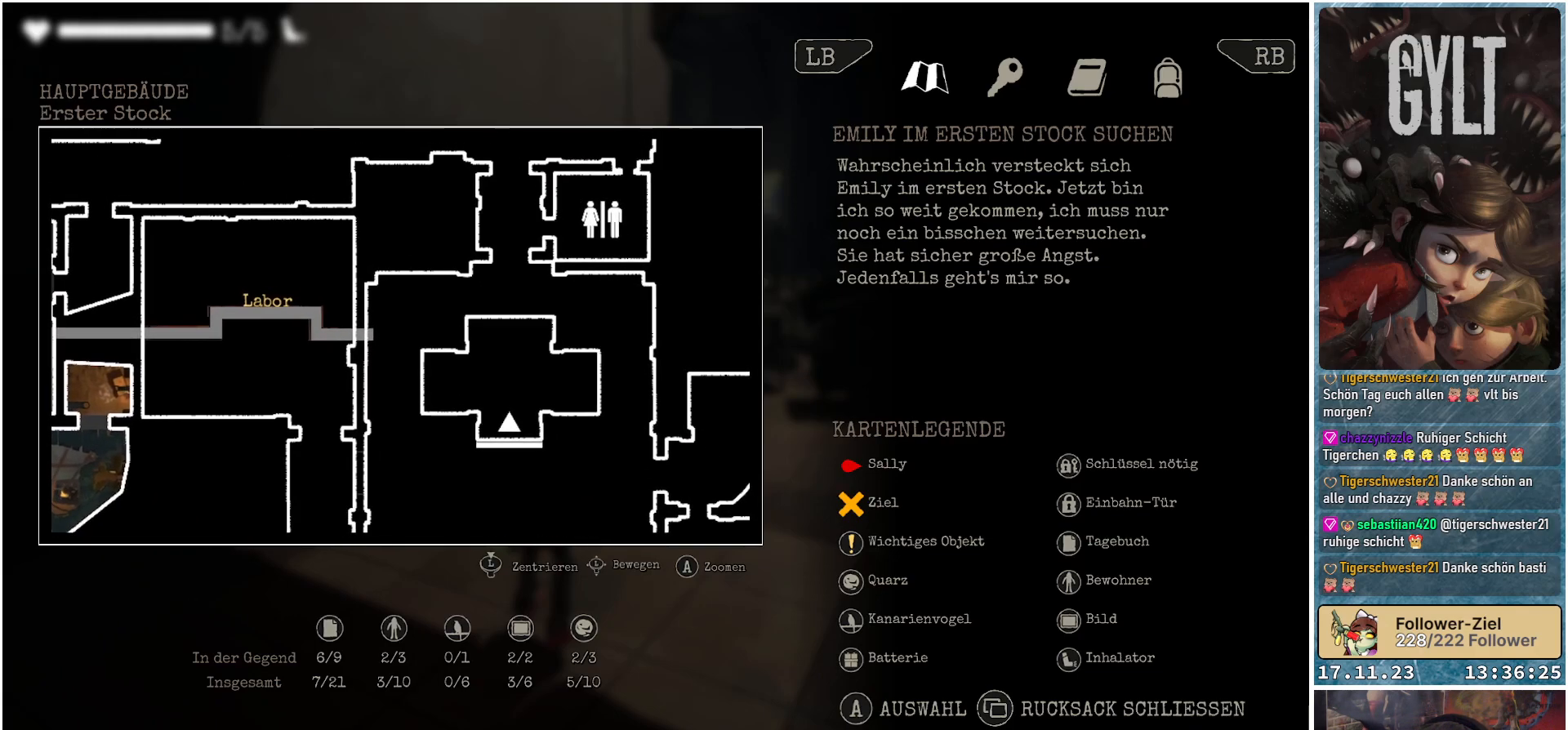
{"buttons": [], "left_stick": "up", "right_stick": "center", "events": [[150, "A", "down"], [250, "A", "up"]]}
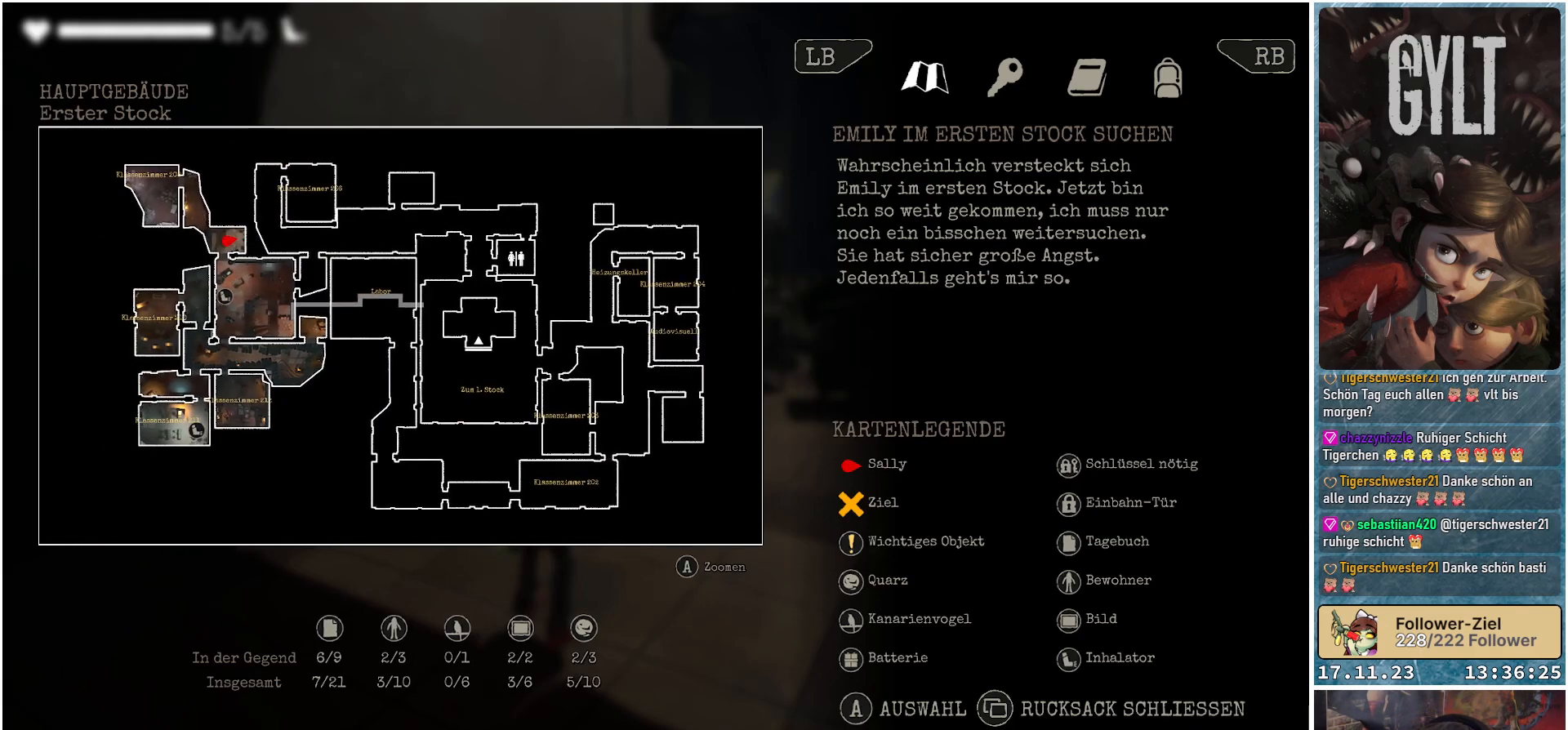
{"buttons": [], "left_stick": "up-right", "right_stick": "center", "events": [[117, "left_stick", "up-right"]]}
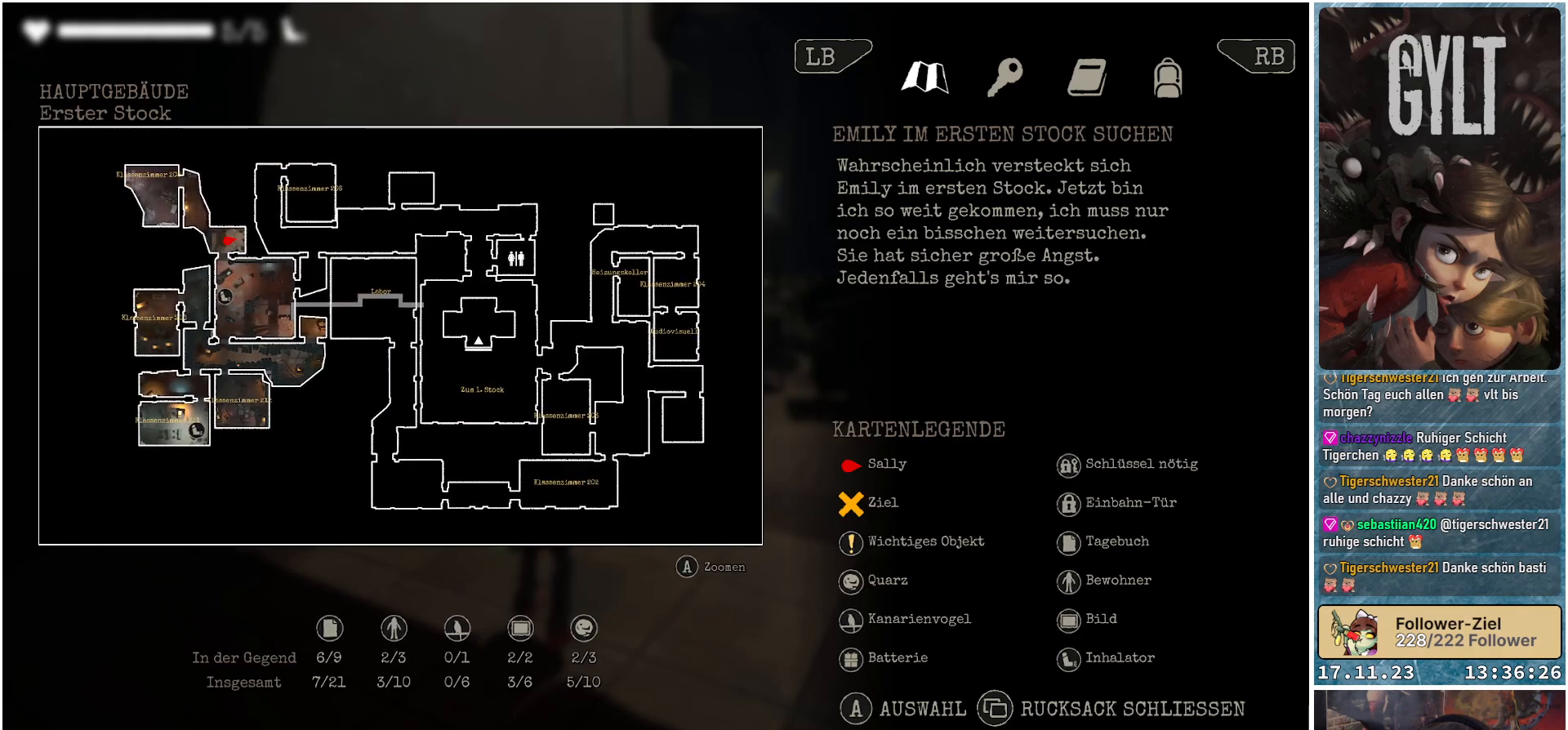
{"buttons": [], "left_stick": "center", "right_stick": "center", "events": [[350, "left_stick", "center"]]}
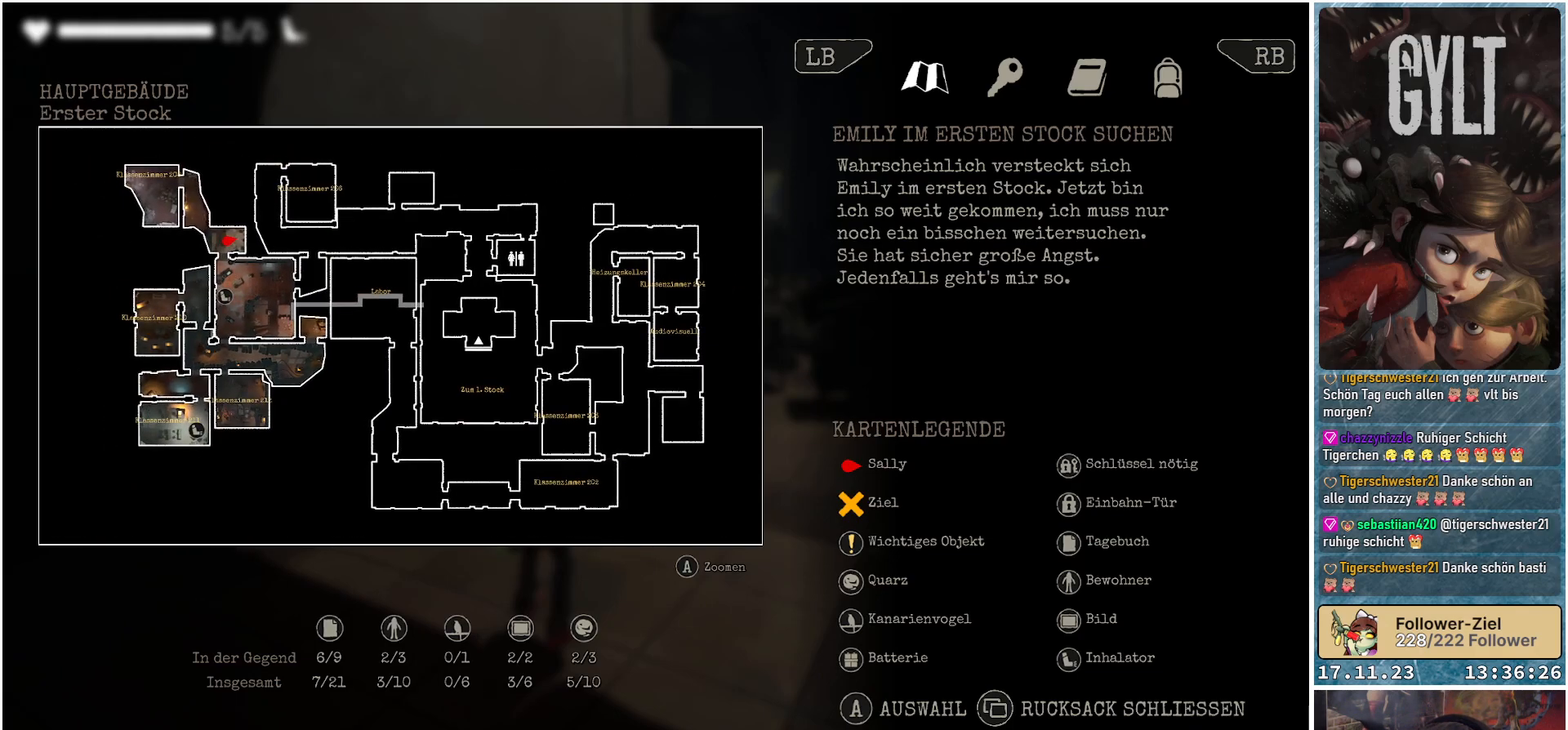
{"buttons": ["A"], "left_stick": "center", "right_stick": "center", "events": [[450, "A", "down"]]}
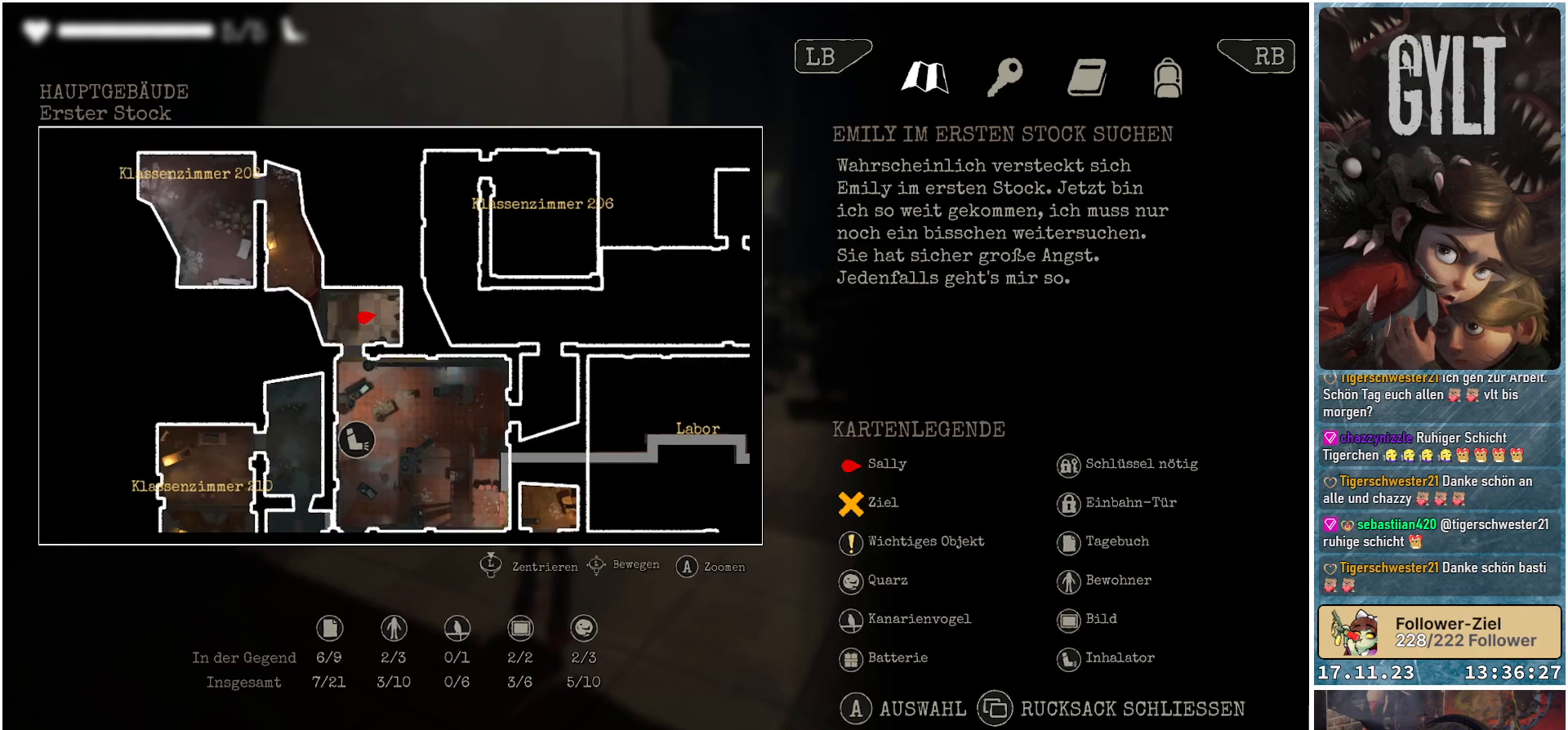
{"buttons": [], "left_stick": "center", "right_stick": "center", "events": [[33, "A", "up"]]}
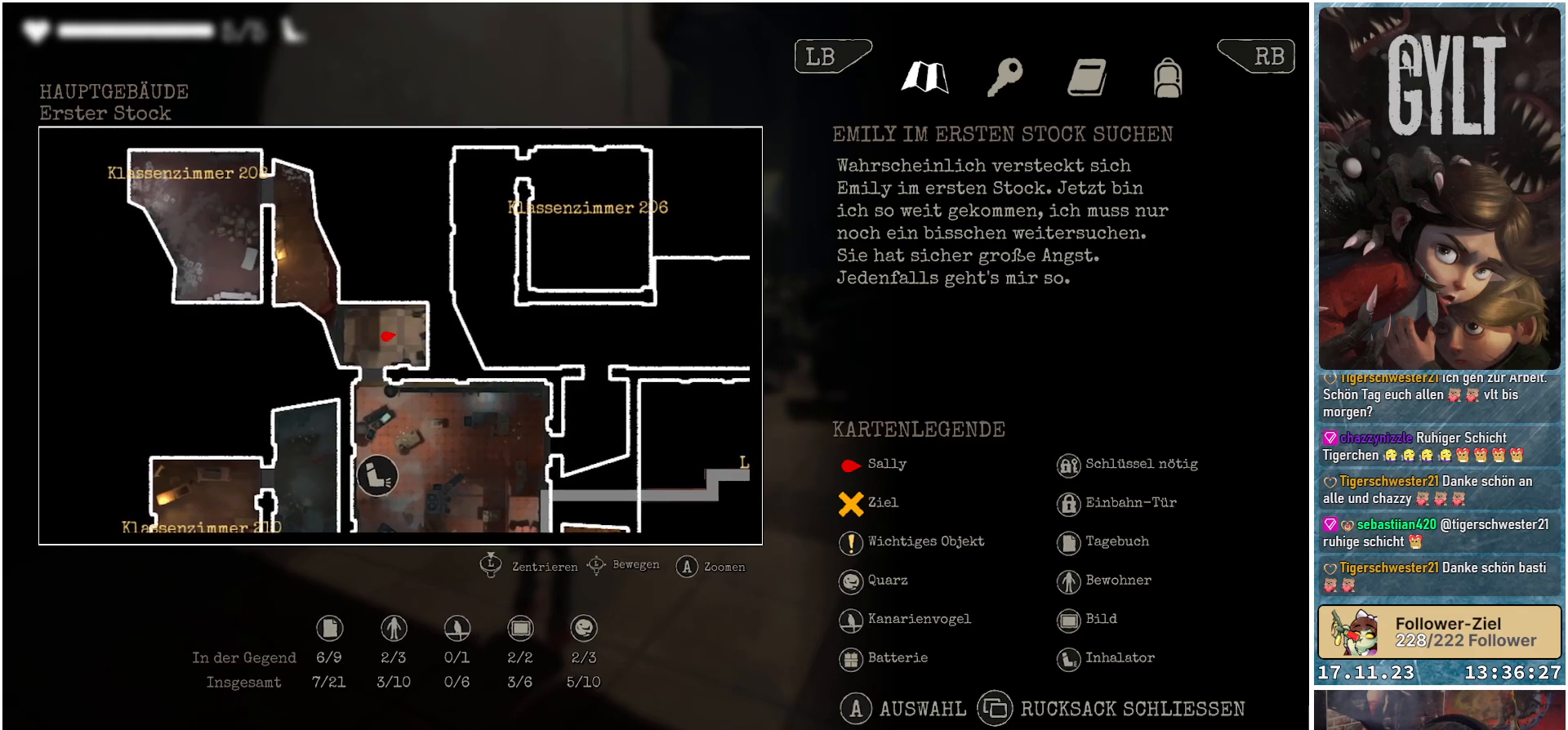
{"buttons": [], "left_stick": "center", "right_stick": "center", "events": [[133, "B", "down"], [217, "B", "up"]]}
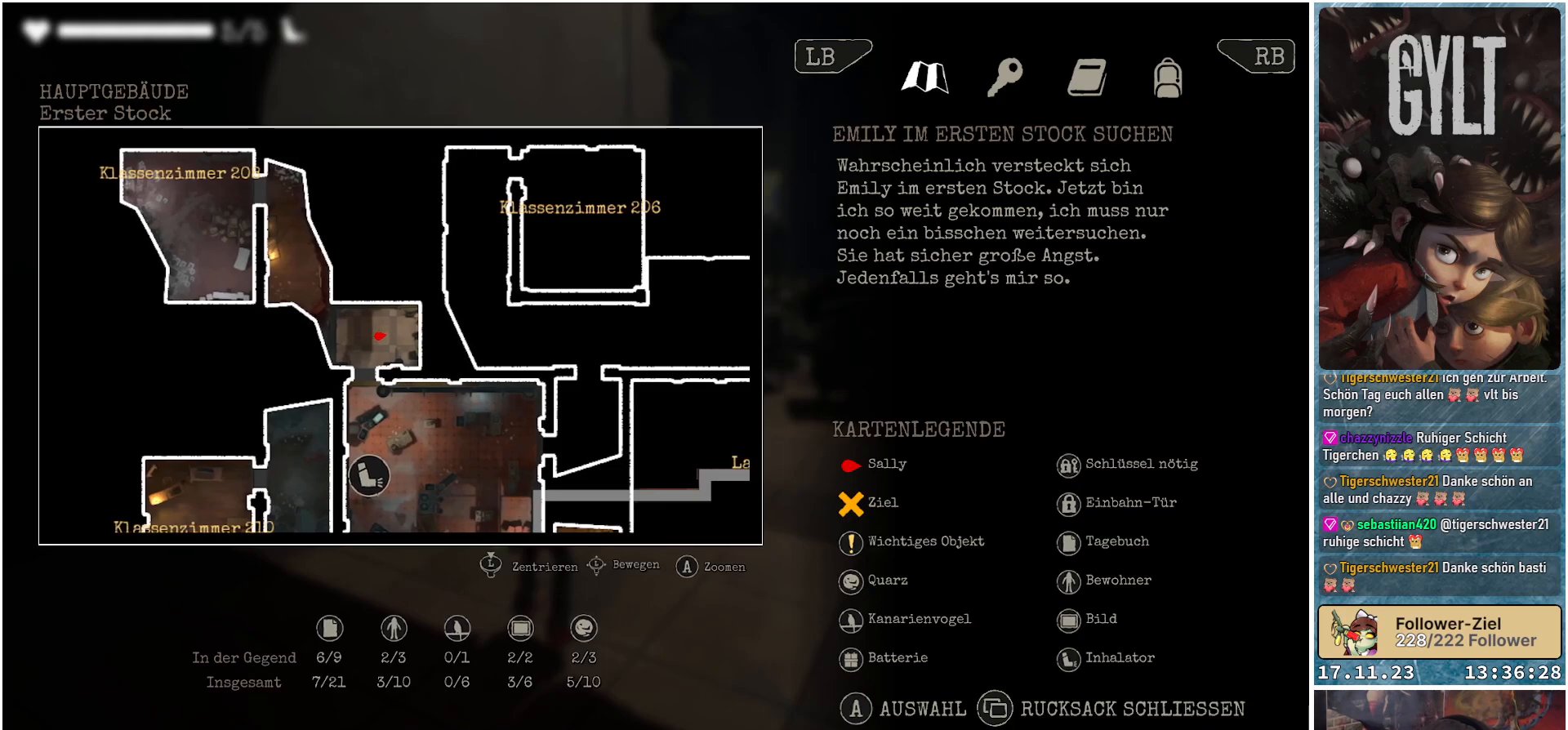
{"buttons": [], "left_stick": "center", "right_stick": "center", "events": []}
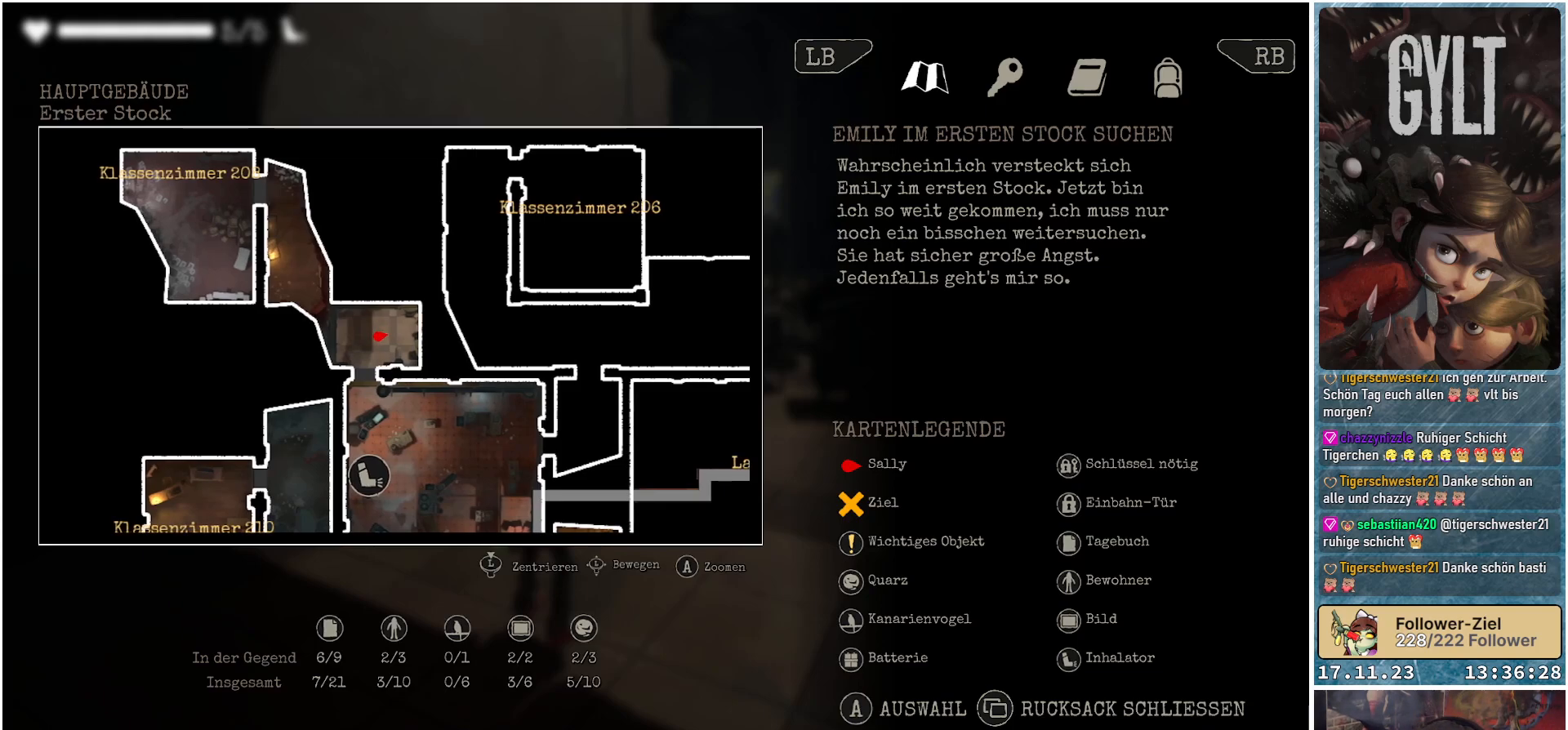
{"buttons": [], "left_stick": "center", "right_stick": "center", "events": [[117, "SELECT", "down"], [183, "SELECT", "up"]]}
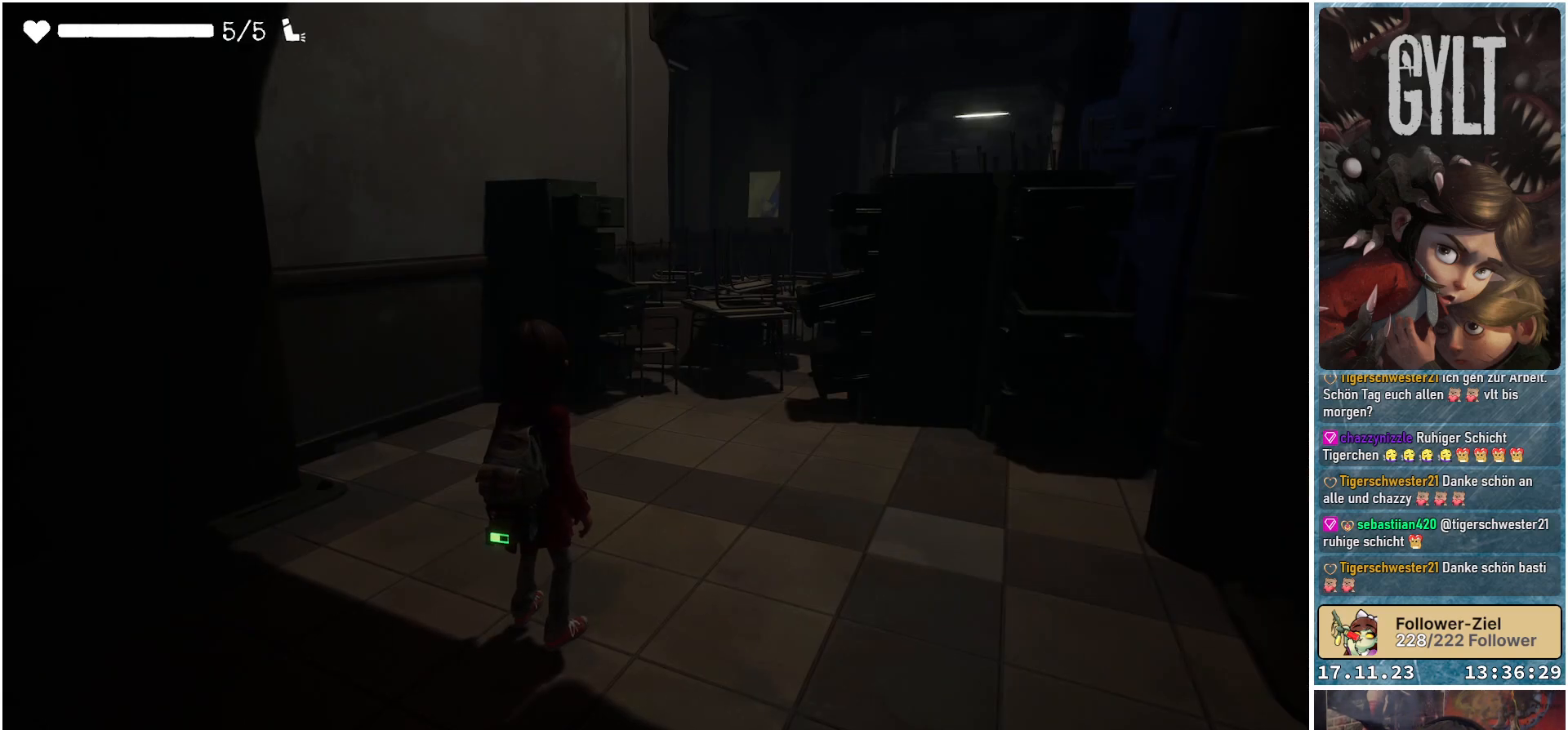
{"buttons": [], "left_stick": "center", "right_stick": "right", "events": [[50, "right_stick", "right"]]}
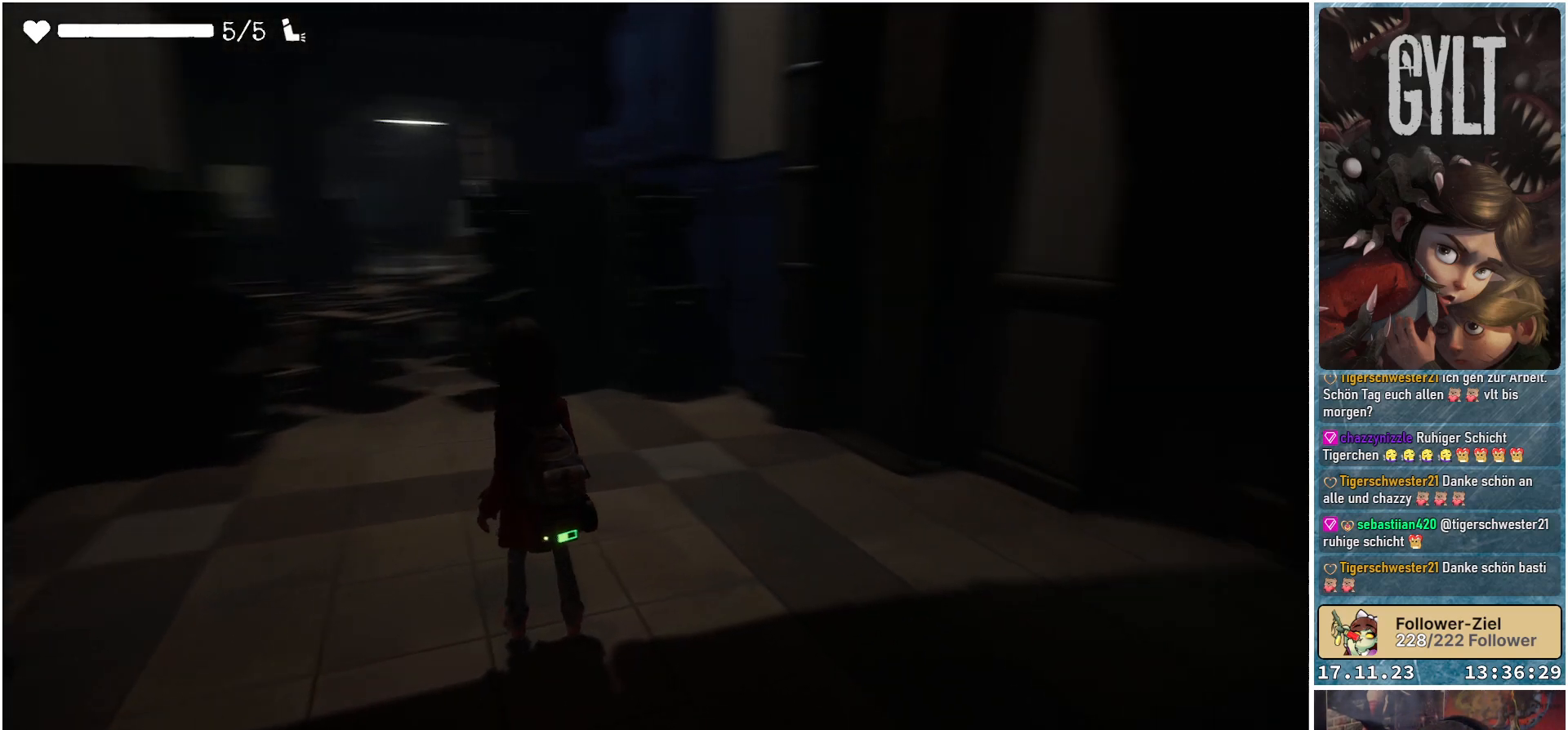
{"buttons": [], "left_stick": "up-right", "right_stick": "right", "events": [[200, "left_stick", "up-right"]]}
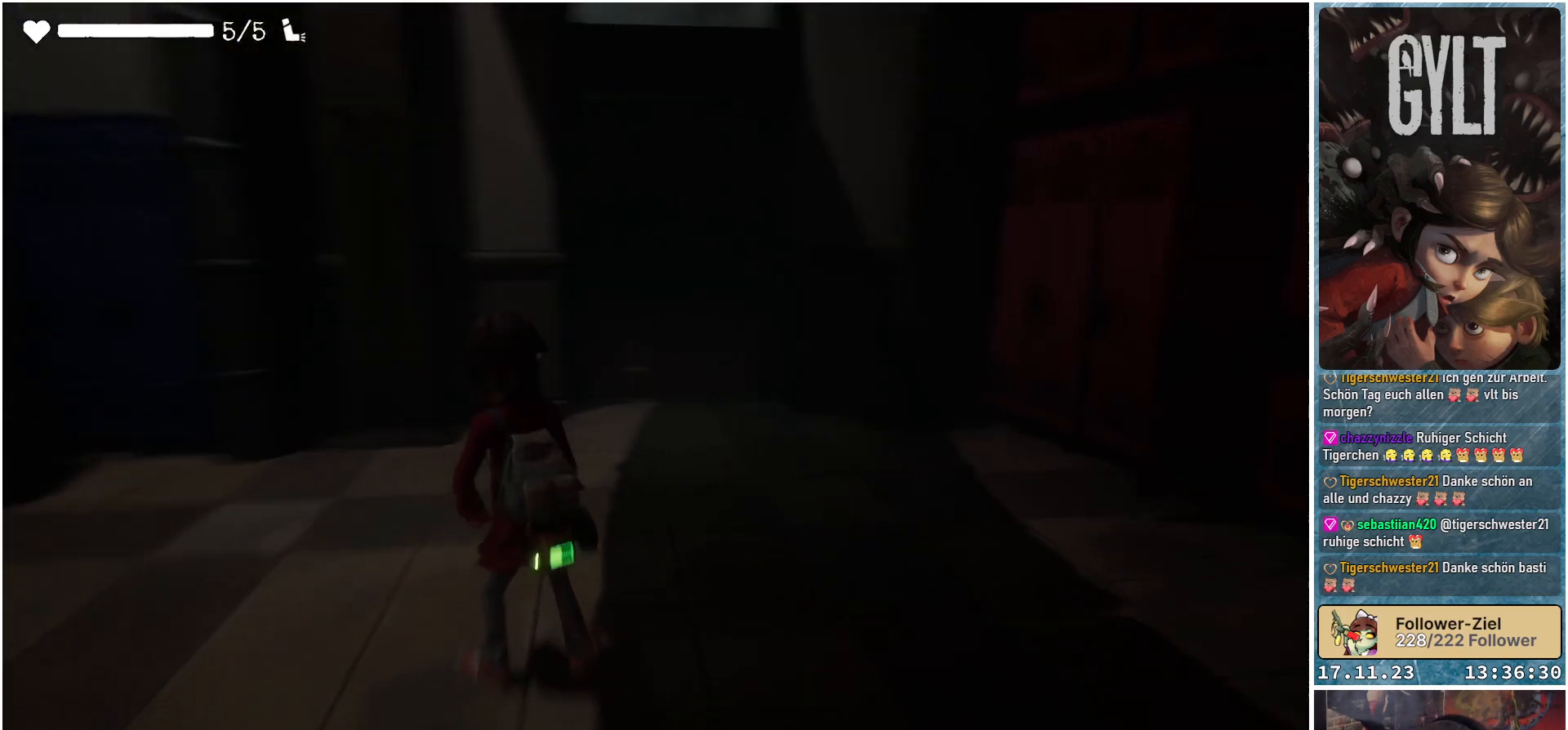
{"buttons": [], "left_stick": "up", "right_stick": "down-left", "events": [[33, "right_stick", "center"], [300, "left_stick", "up"], [467, "right_stick", "down-left"]]}
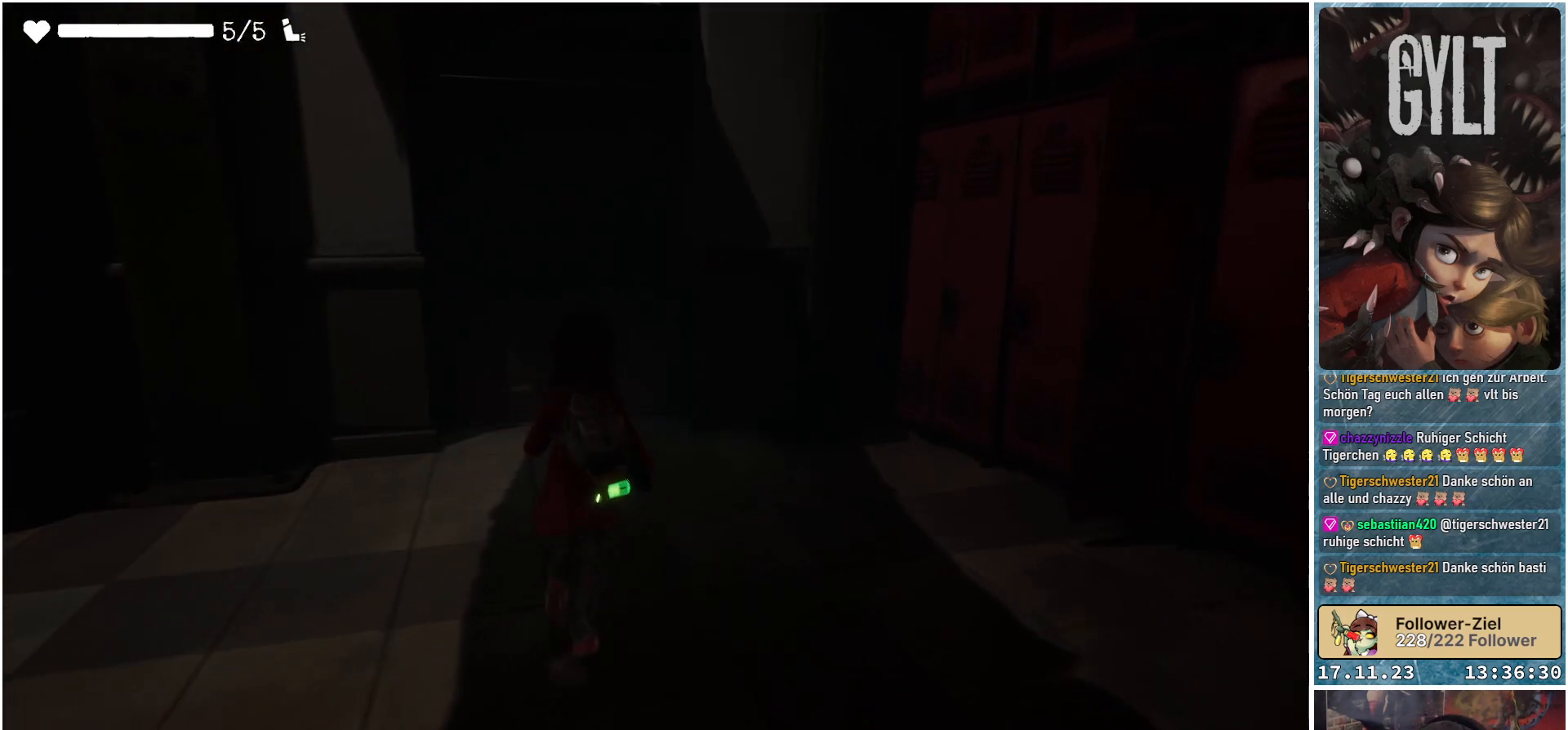
{"buttons": [], "left_stick": "up", "right_stick": "center", "events": [[483, "right_stick", "center"]]}
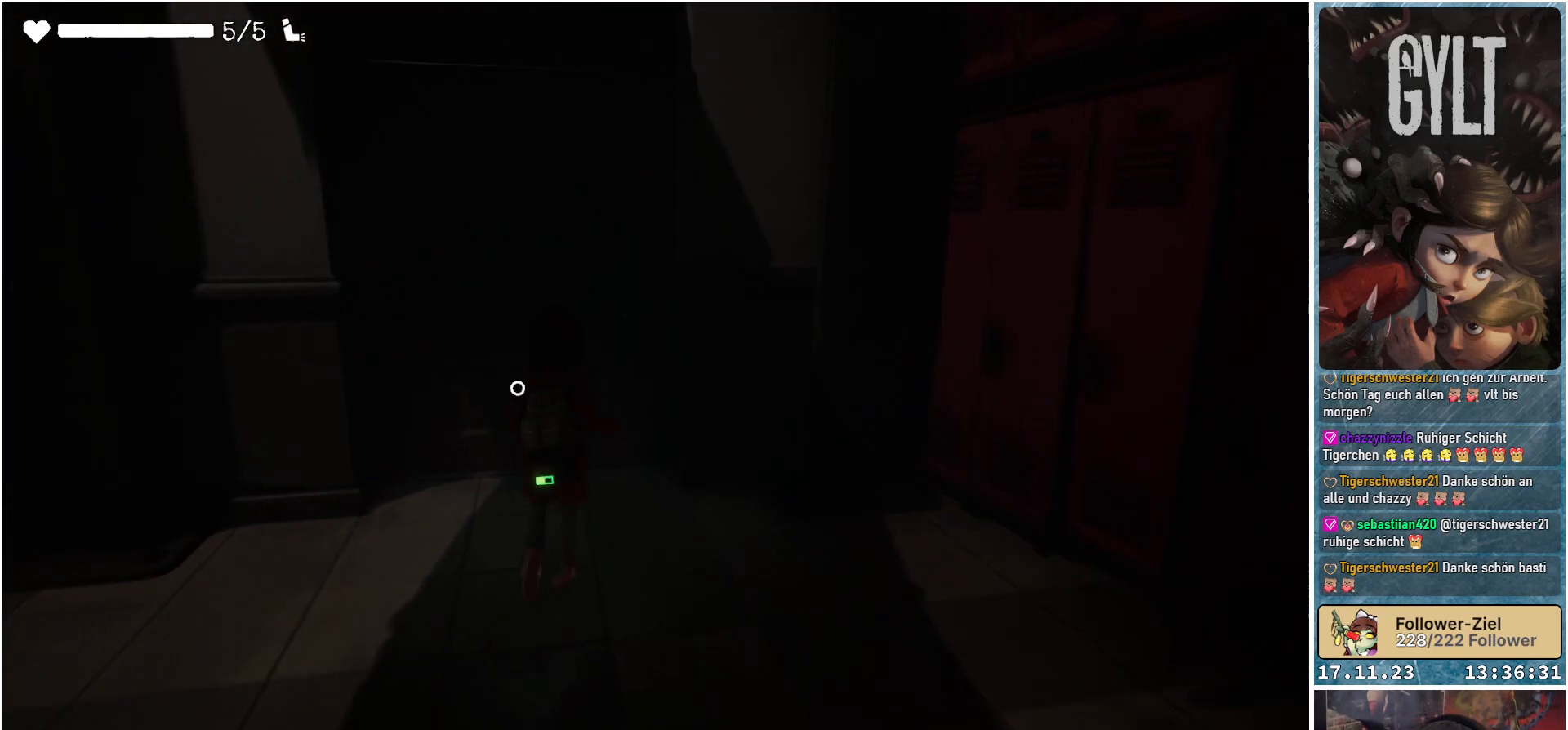
{"buttons": [], "left_stick": "center", "right_stick": "center", "events": [[233, "A", "down"], [283, "left_stick", "center"], [383, "A", "up"]]}
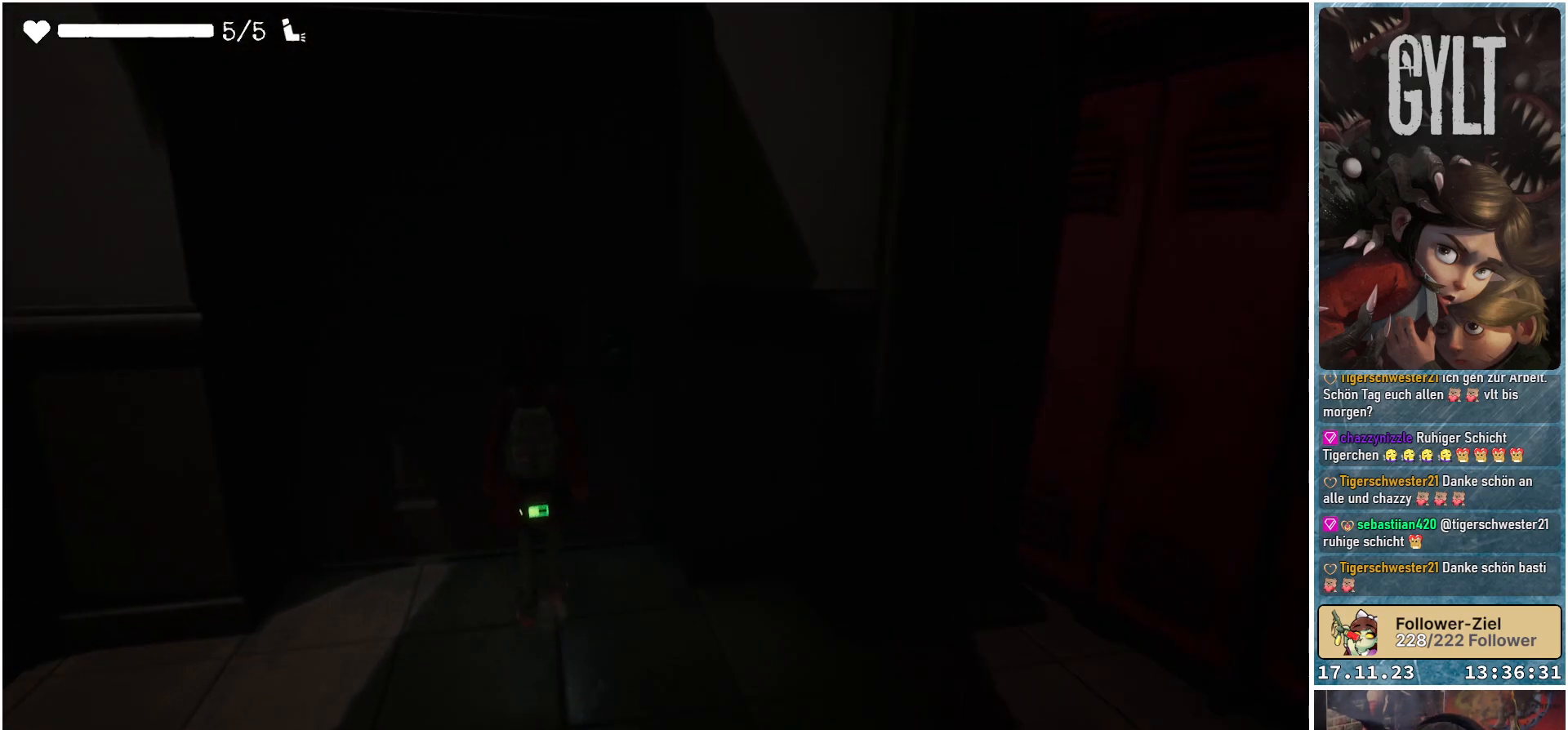
{"buttons": [], "left_stick": "center", "right_stick": "center", "events": []}
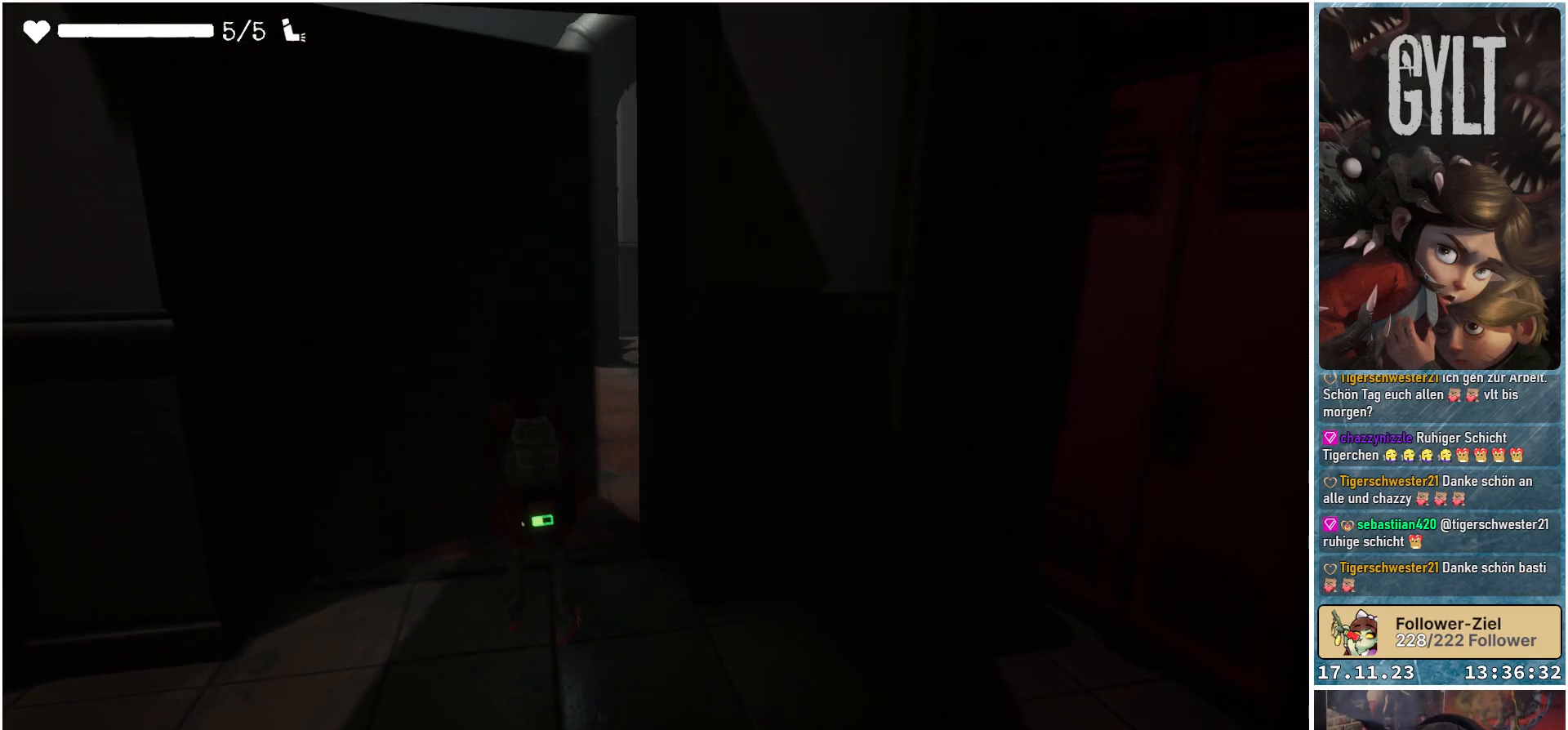
{"buttons": [], "left_stick": "center", "right_stick": "center", "events": [[17, "right_stick", "down-left"], [233, "right_stick", "center"]]}
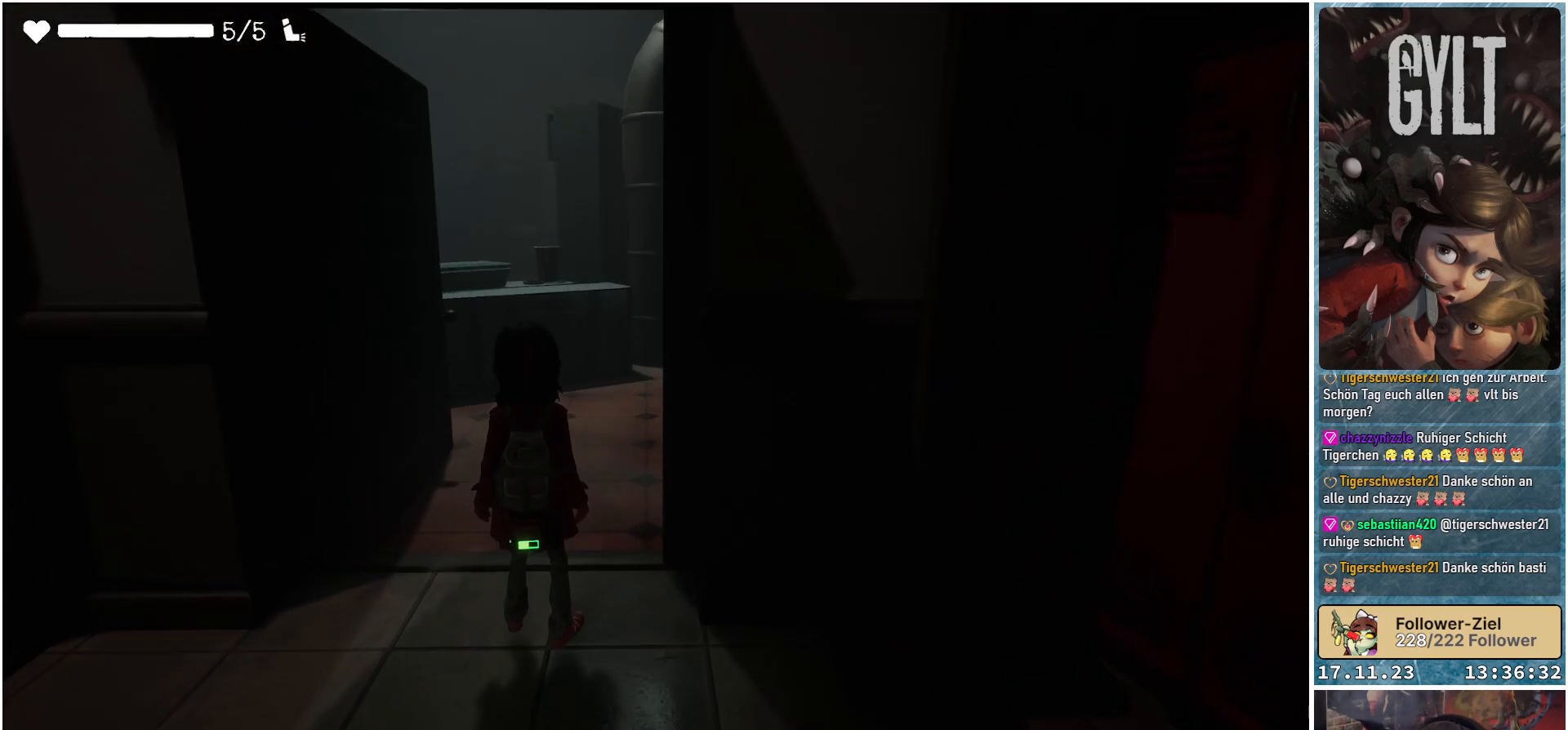
{"buttons": [], "left_stick": "up", "right_stick": "center", "events": [[33, "left_stick", "up"]]}
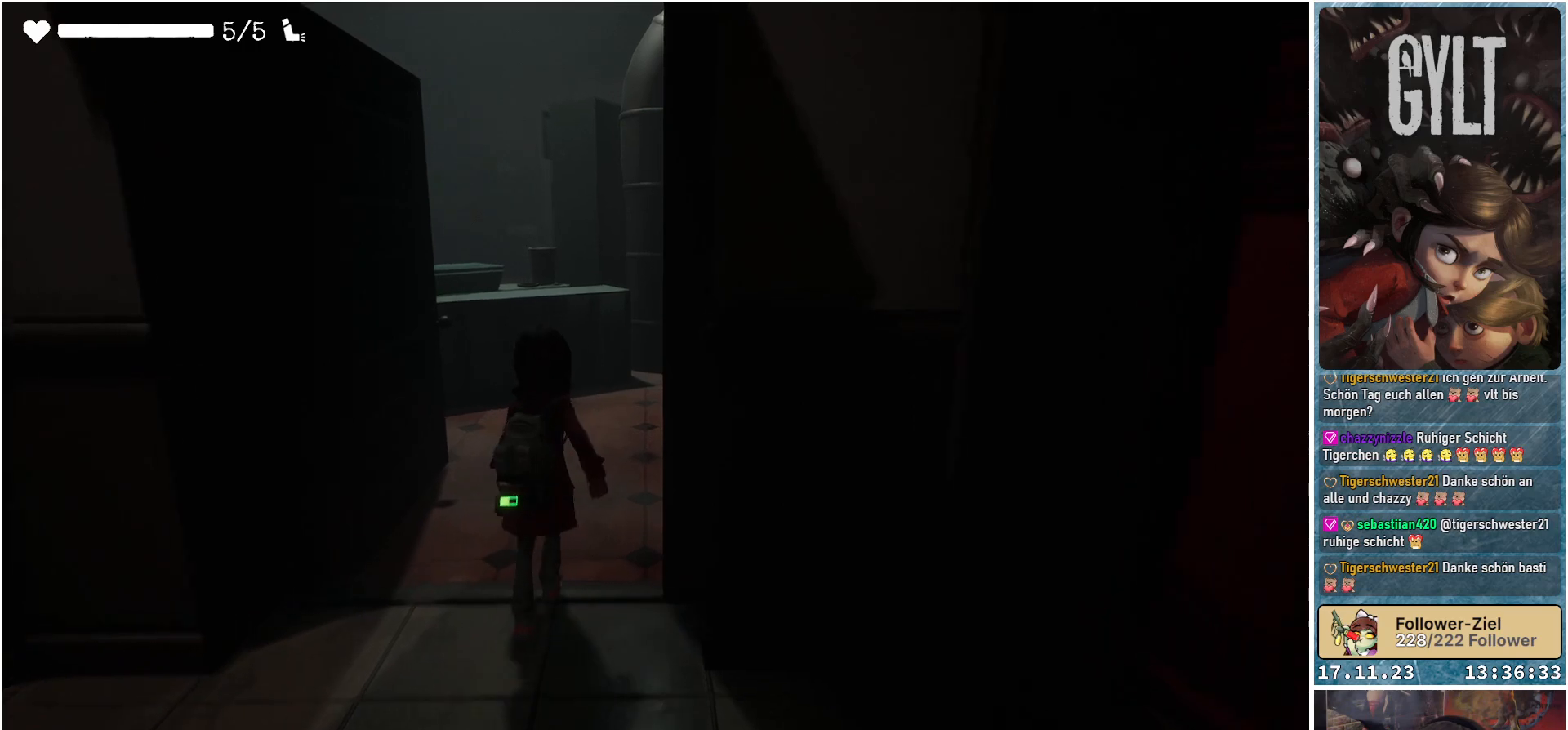
{"buttons": [], "left_stick": "up", "right_stick": "left", "events": [[83, "right_stick", "left"]]}
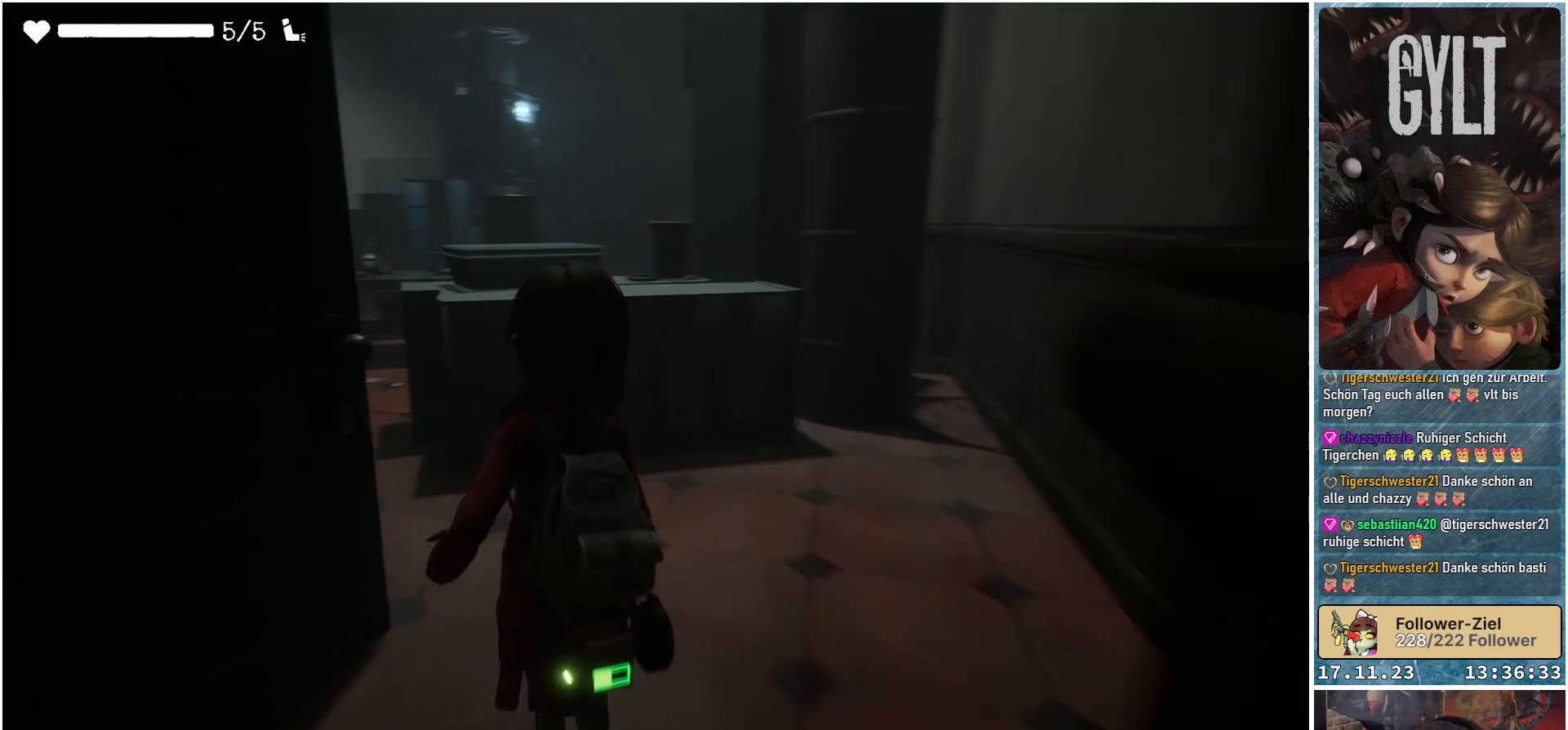
{"buttons": [], "left_stick": "up", "right_stick": "left", "events": []}
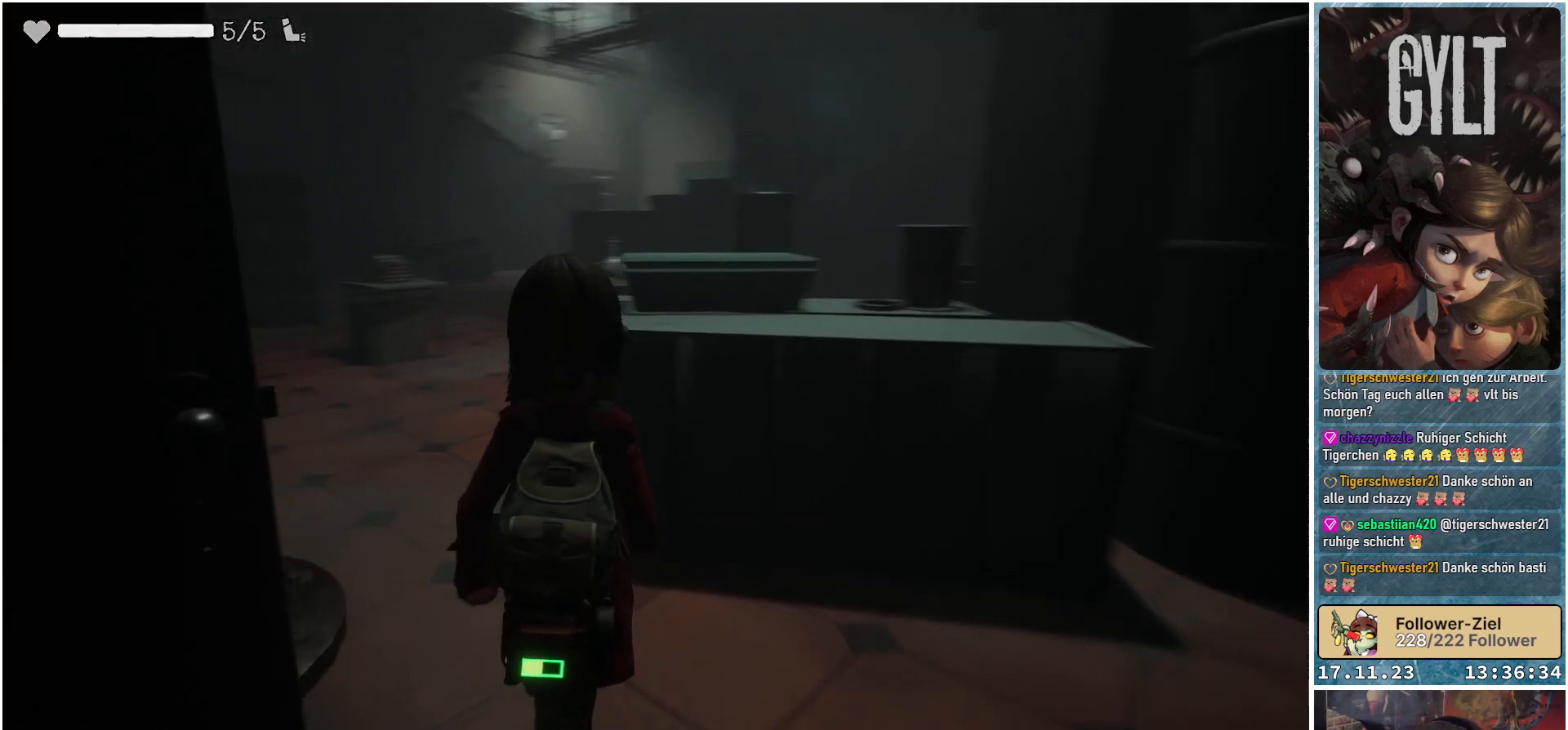
{"buttons": [], "left_stick": "up", "right_stick": "center", "events": [[300, "right_stick", "center"]]}
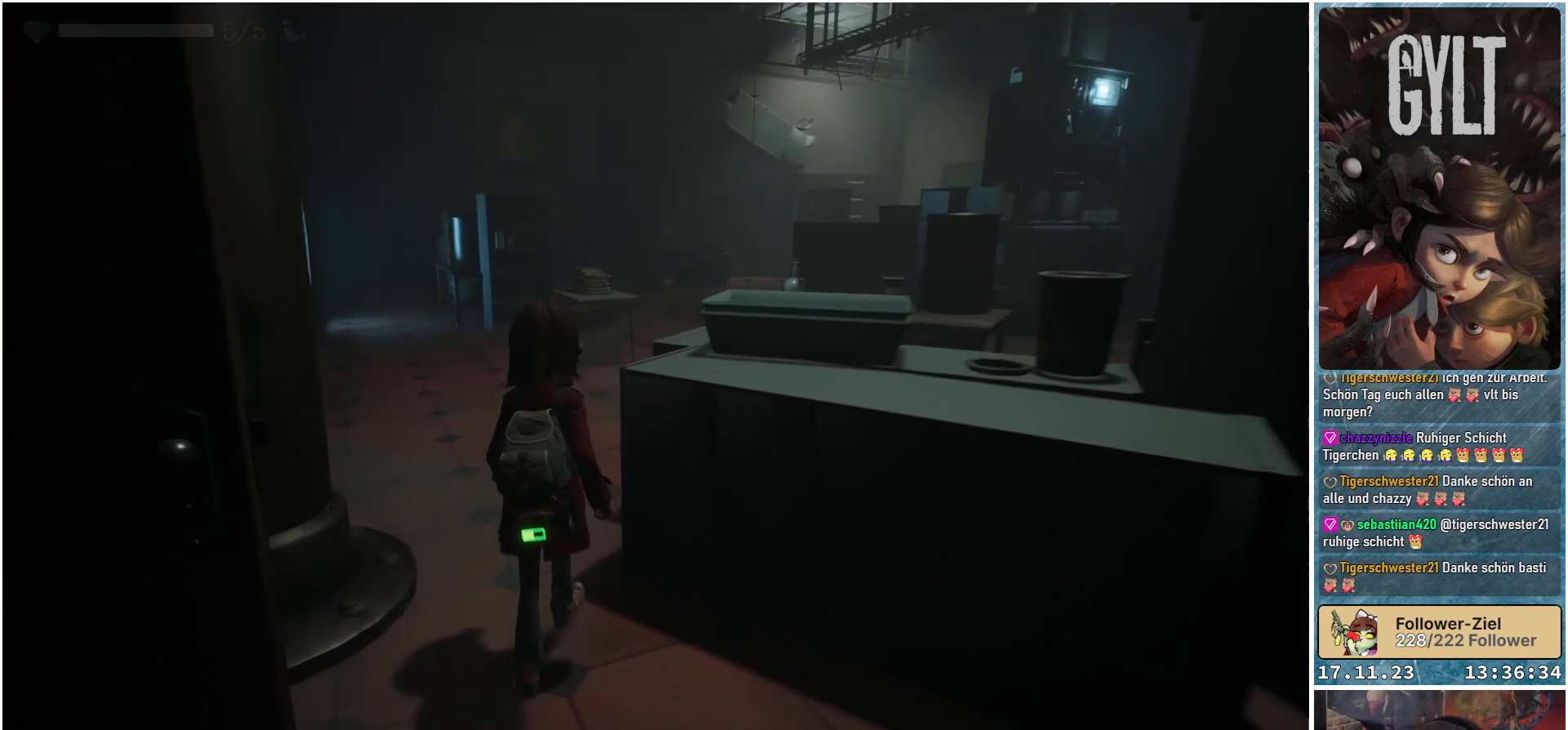
{"buttons": [], "left_stick": "up", "right_stick": "center", "events": []}